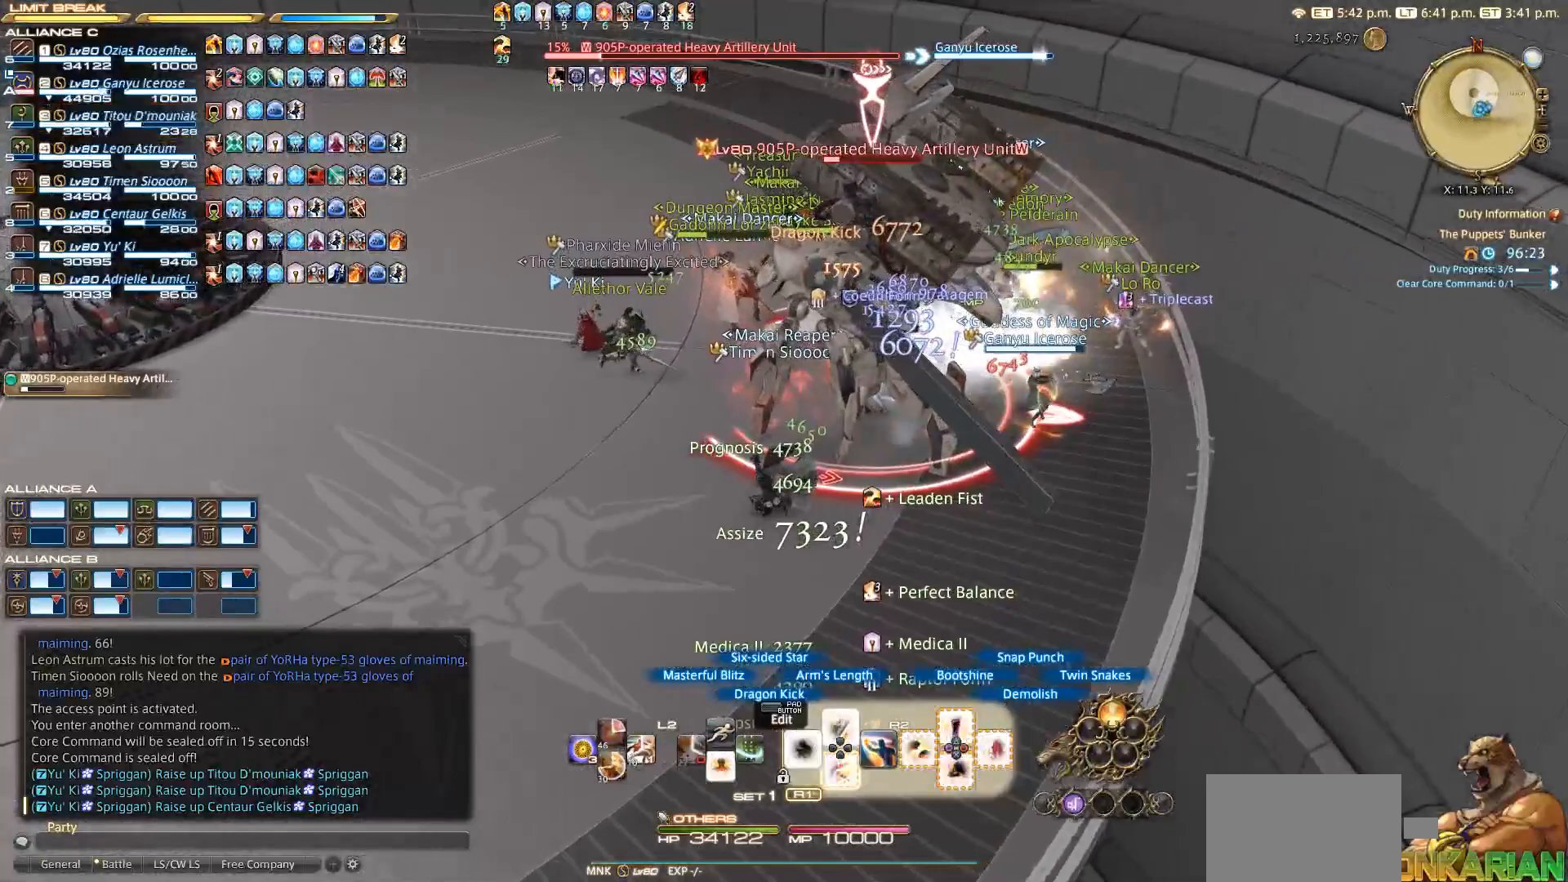
Gameplay with a controller (PlayStation layout); each line is a JSON object with the inputs held at the frame after it. "events" lists button and stick changes between this image and that frame as [ms after this image, input, new state], when the widget could be followed in between. Not read: L2 R3.
{"buttons": ["R2"], "left_stick": "left", "right_stick": "right", "events": [[167, "left_stick", "left"]]}
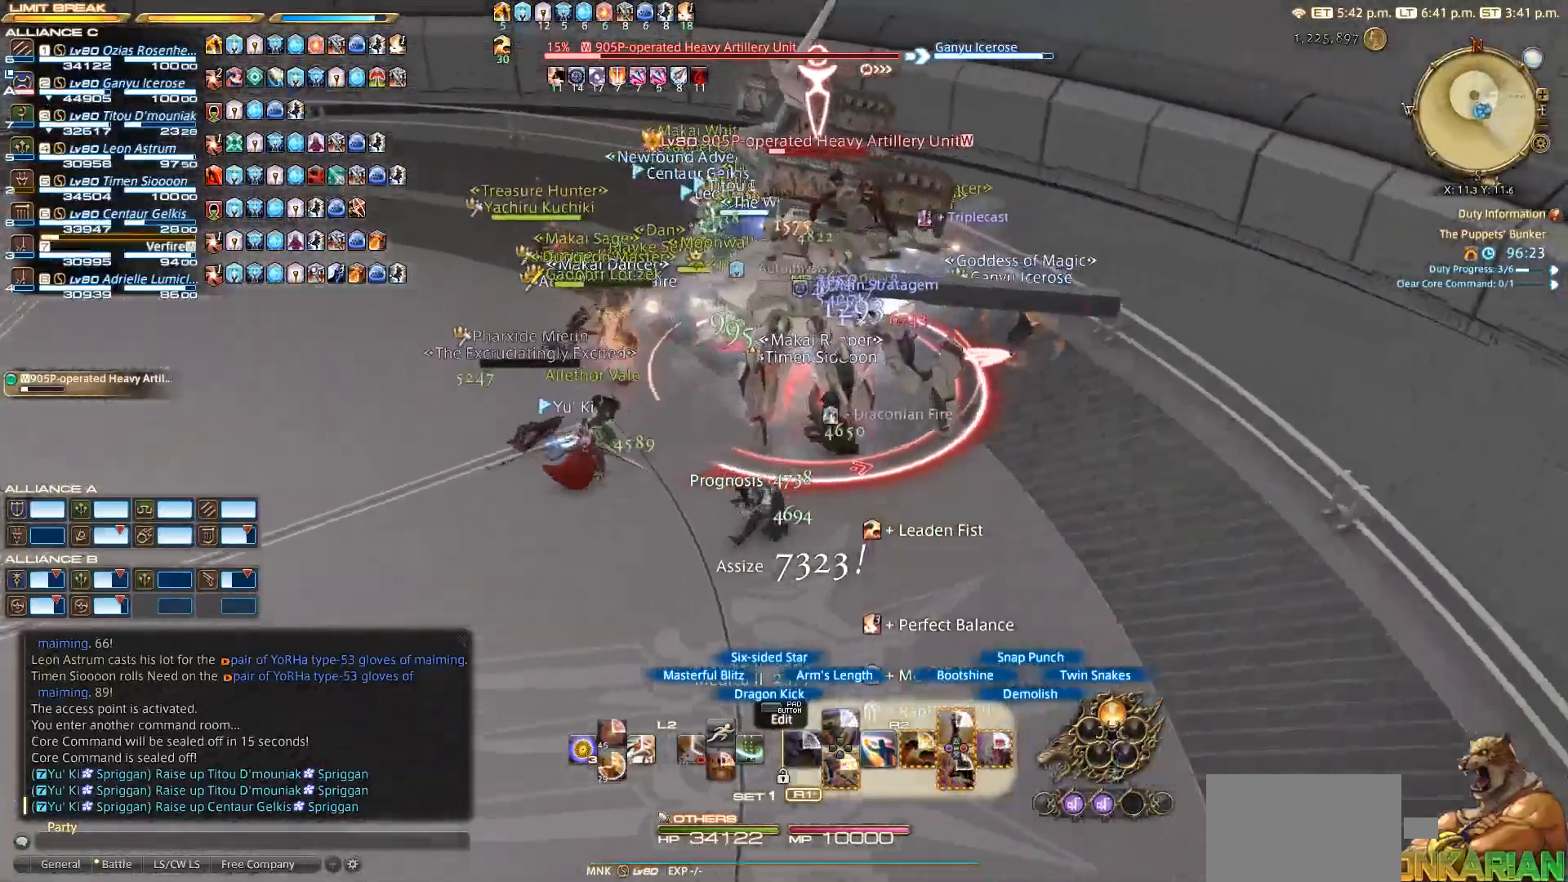
{"buttons": ["R2"], "left_stick": "left", "right_stick": "right", "events": []}
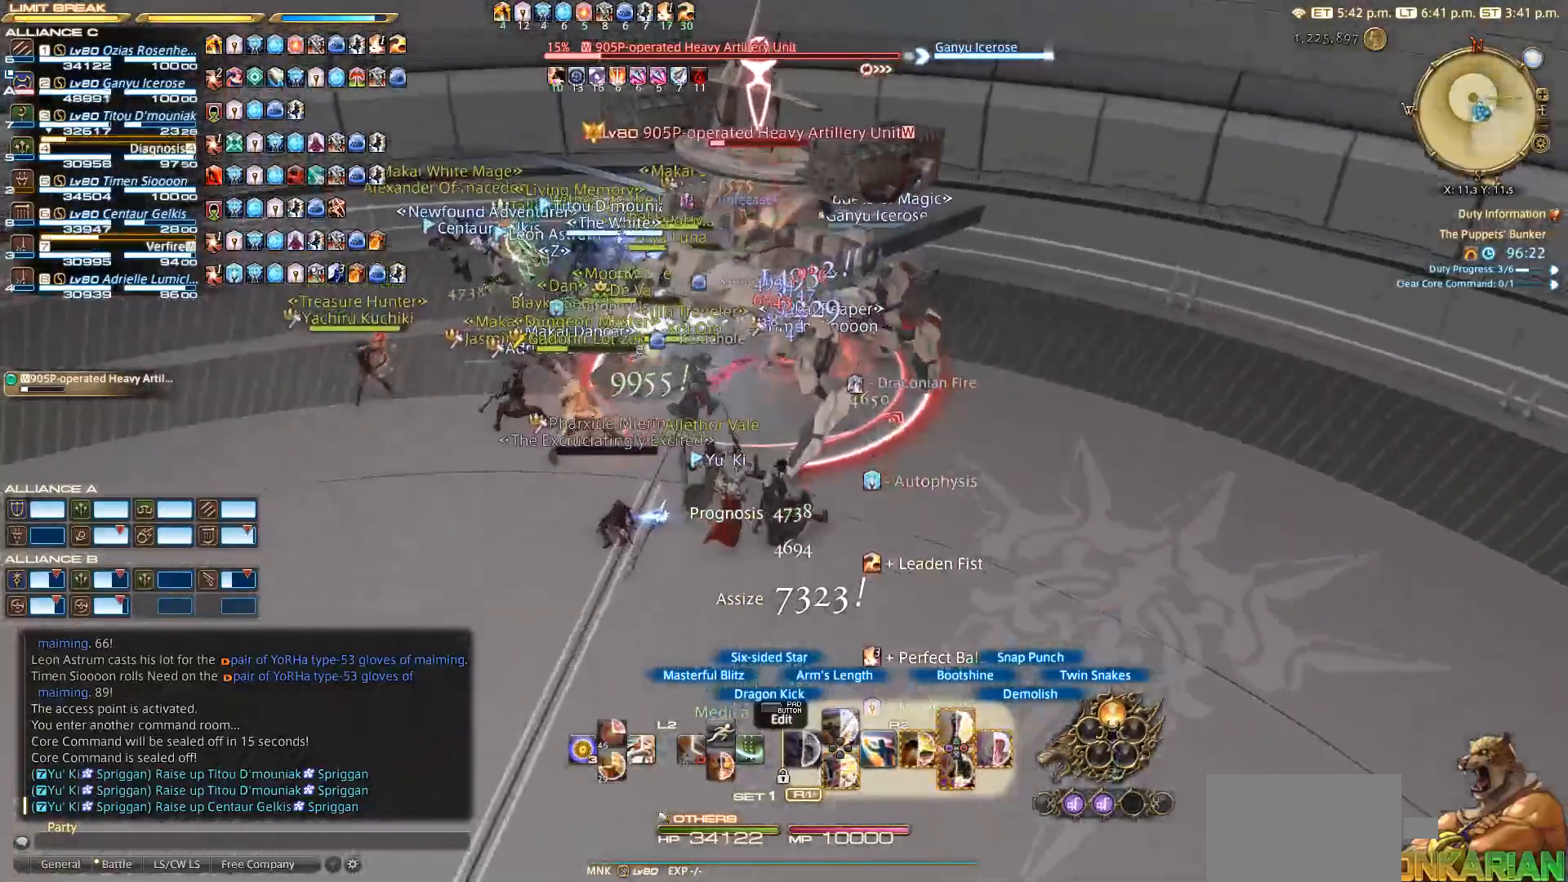
{"buttons": ["R2"], "left_stick": "up", "right_stick": "down", "events": [[17, "left_stick", "down"], [50, "right_stick", "center"], [67, "left_stick", "down-right"], [200, "left_stick", "right"], [317, "left_stick", "up-right"], [317, "right_stick", "down"], [500, "left_stick", "up"]]}
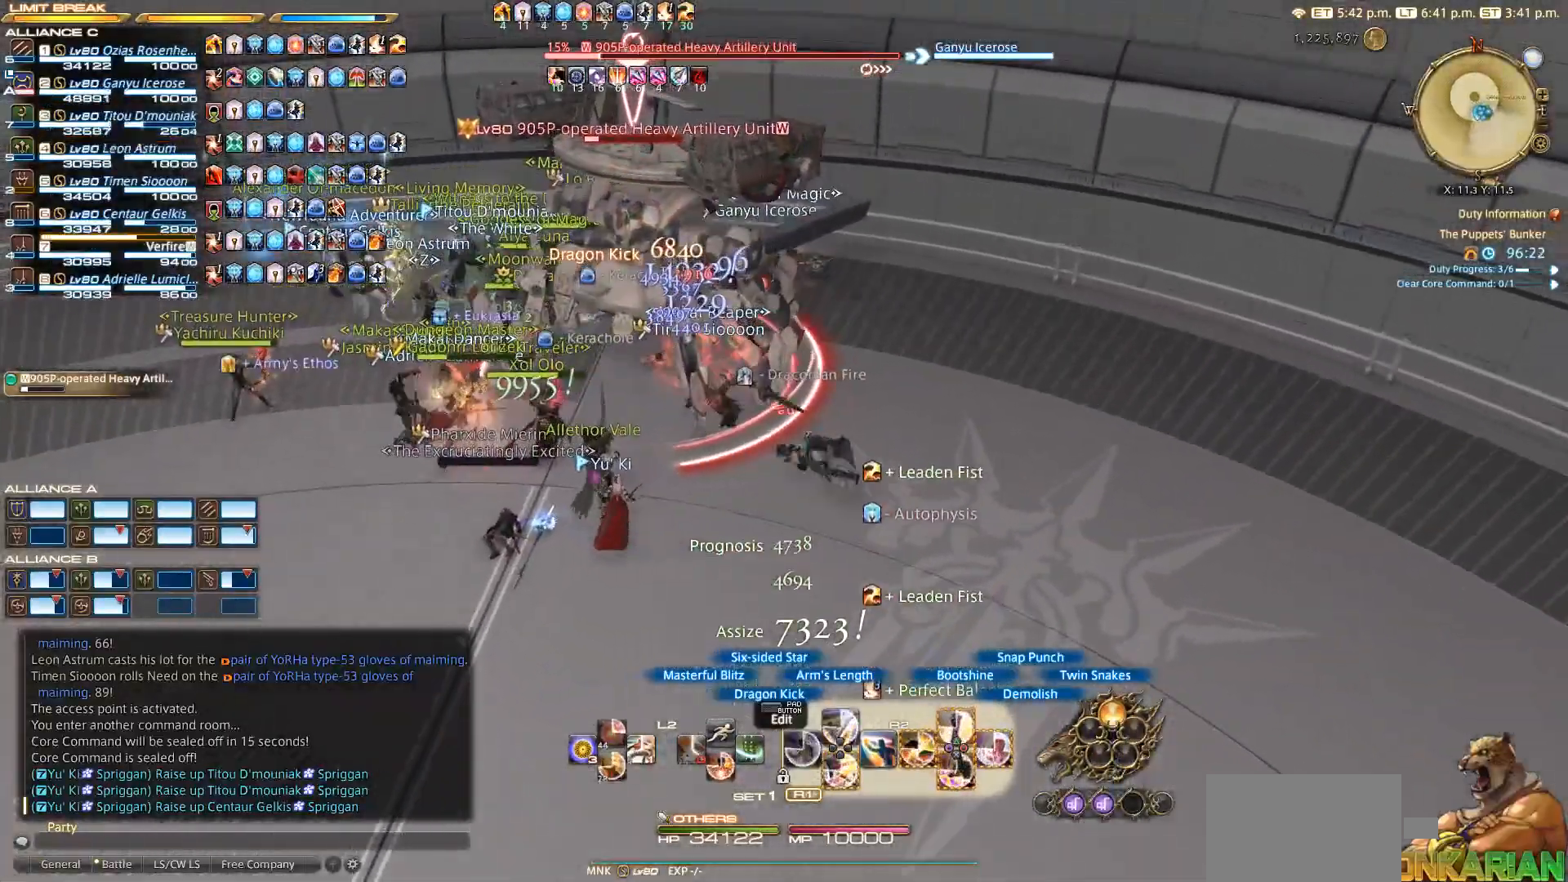
{"buttons": ["TRIANGLE", "R2"], "left_stick": "up", "right_stick": "center", "events": [[67, "right_stick", "center"], [167, "left_stick", "left"], [367, "left_stick", "down-right"], [467, "TRIANGLE", "down"], [483, "left_stick", "up"]]}
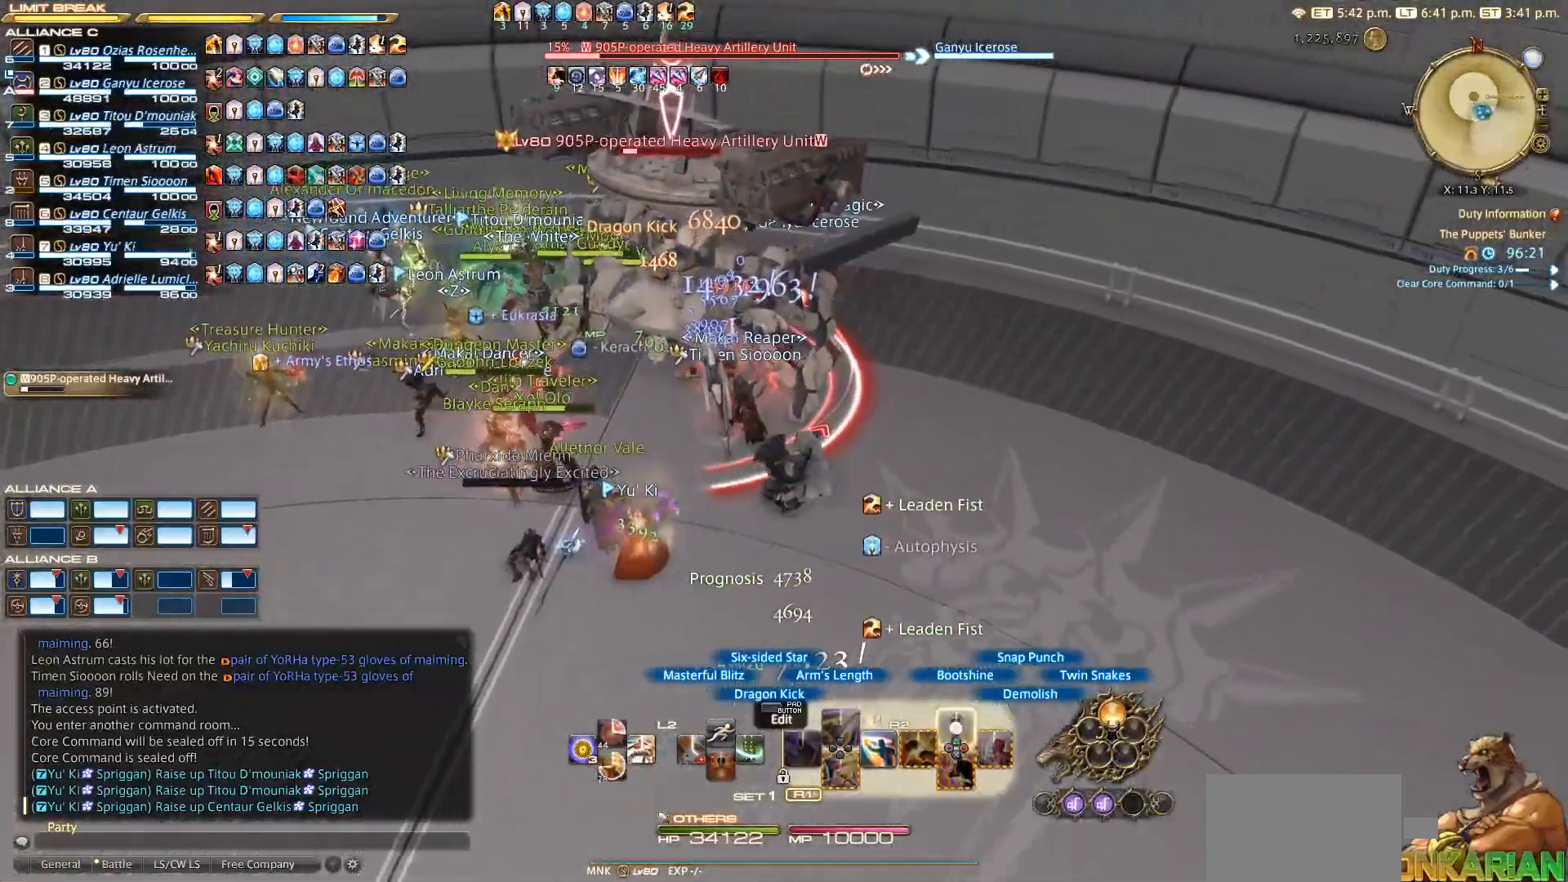
{"buttons": ["R2"], "left_stick": "down-right", "right_stick": "center", "events": [[200, "left_stick", "down-right"], [283, "left_stick", "right"], [467, "left_stick", "down-right"], [500, "TRIANGLE", "up"]]}
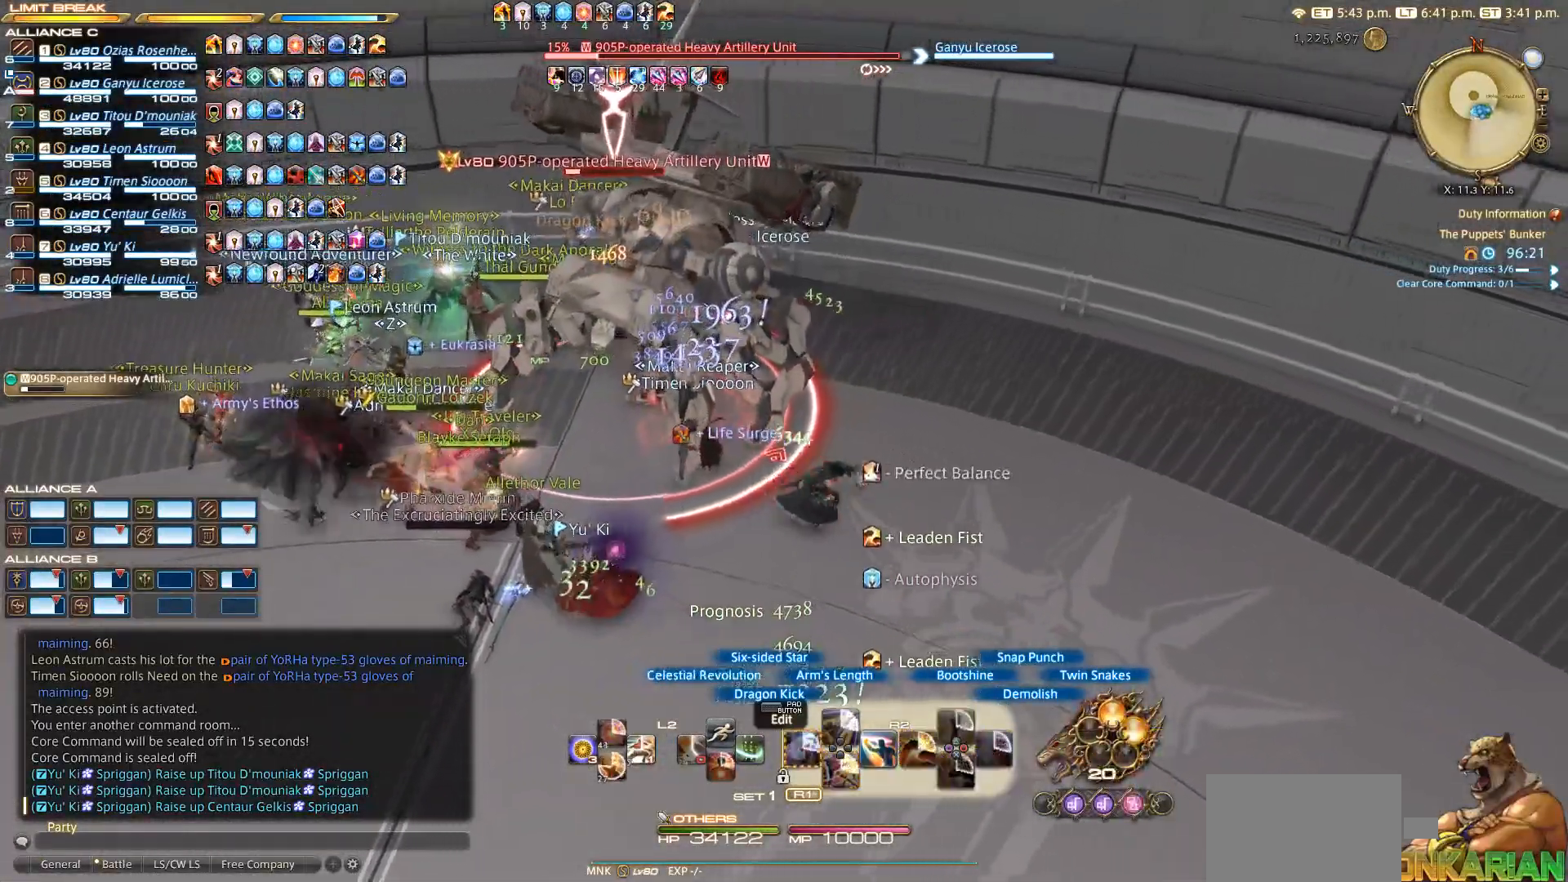
{"buttons": ["R2"], "left_stick": "center", "right_stick": "left", "events": [[67, "left_stick", "right"], [250, "left_stick", "down"], [333, "left_stick", "left"], [450, "right_stick", "left"], [483, "left_stick", "center"]]}
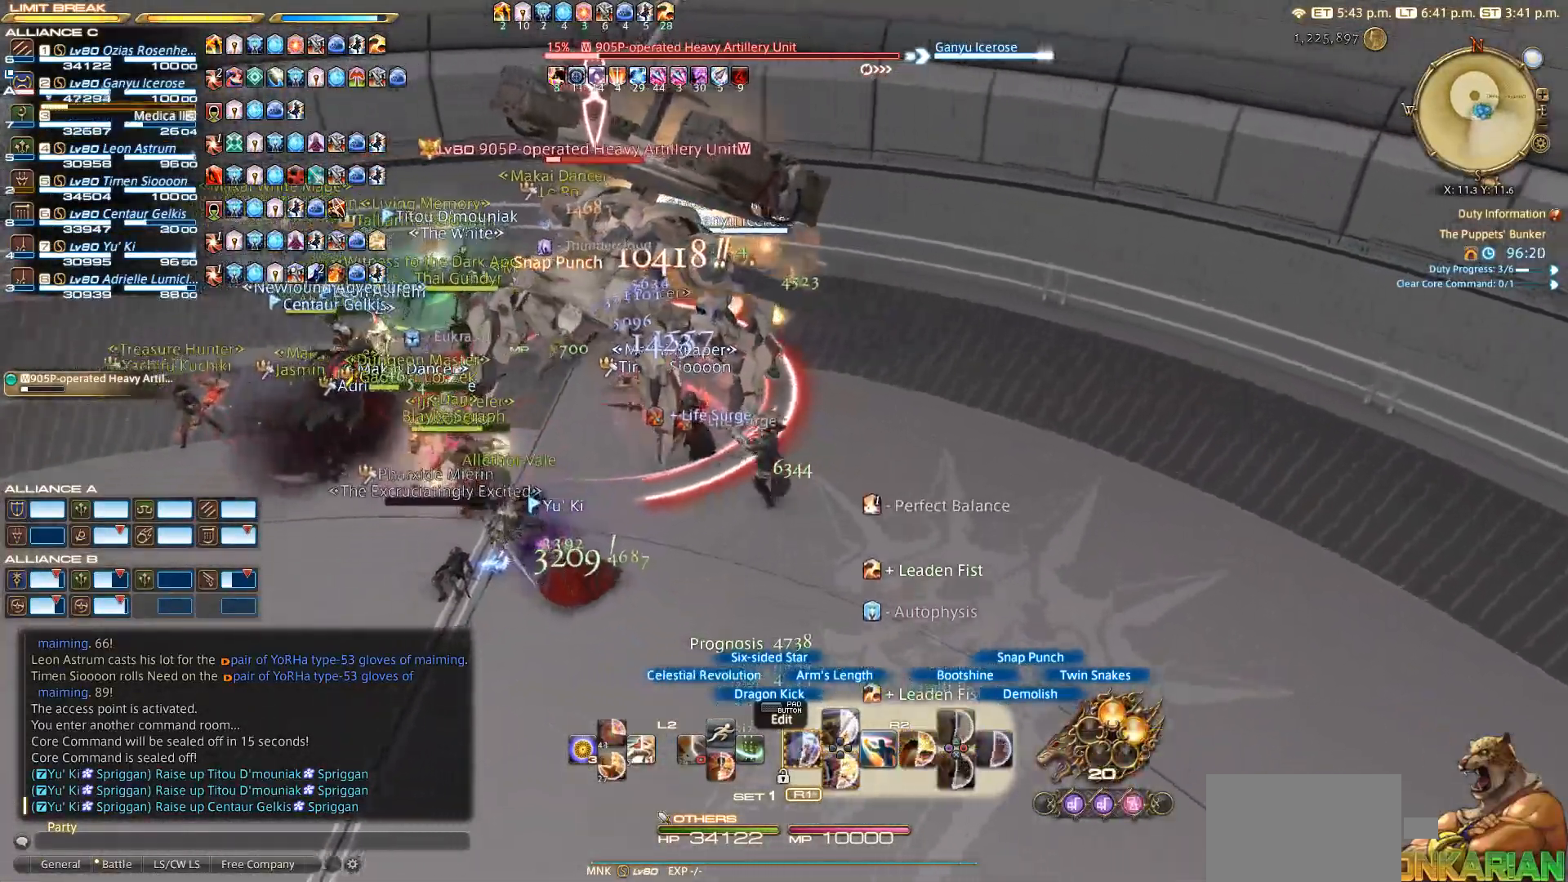
{"buttons": ["R2", "DPAD_LEFT"], "left_stick": "center", "right_stick": "left", "events": [[100, "DPAD_LEFT", "down"], [200, "DPAD_LEFT", "up"], [233, "DPAD_LEFT", "down"], [300, "DPAD_LEFT", "up"], [367, "DPAD_LEFT", "down"], [417, "DPAD_LEFT", "up"], [483, "DPAD_LEFT", "down"]]}
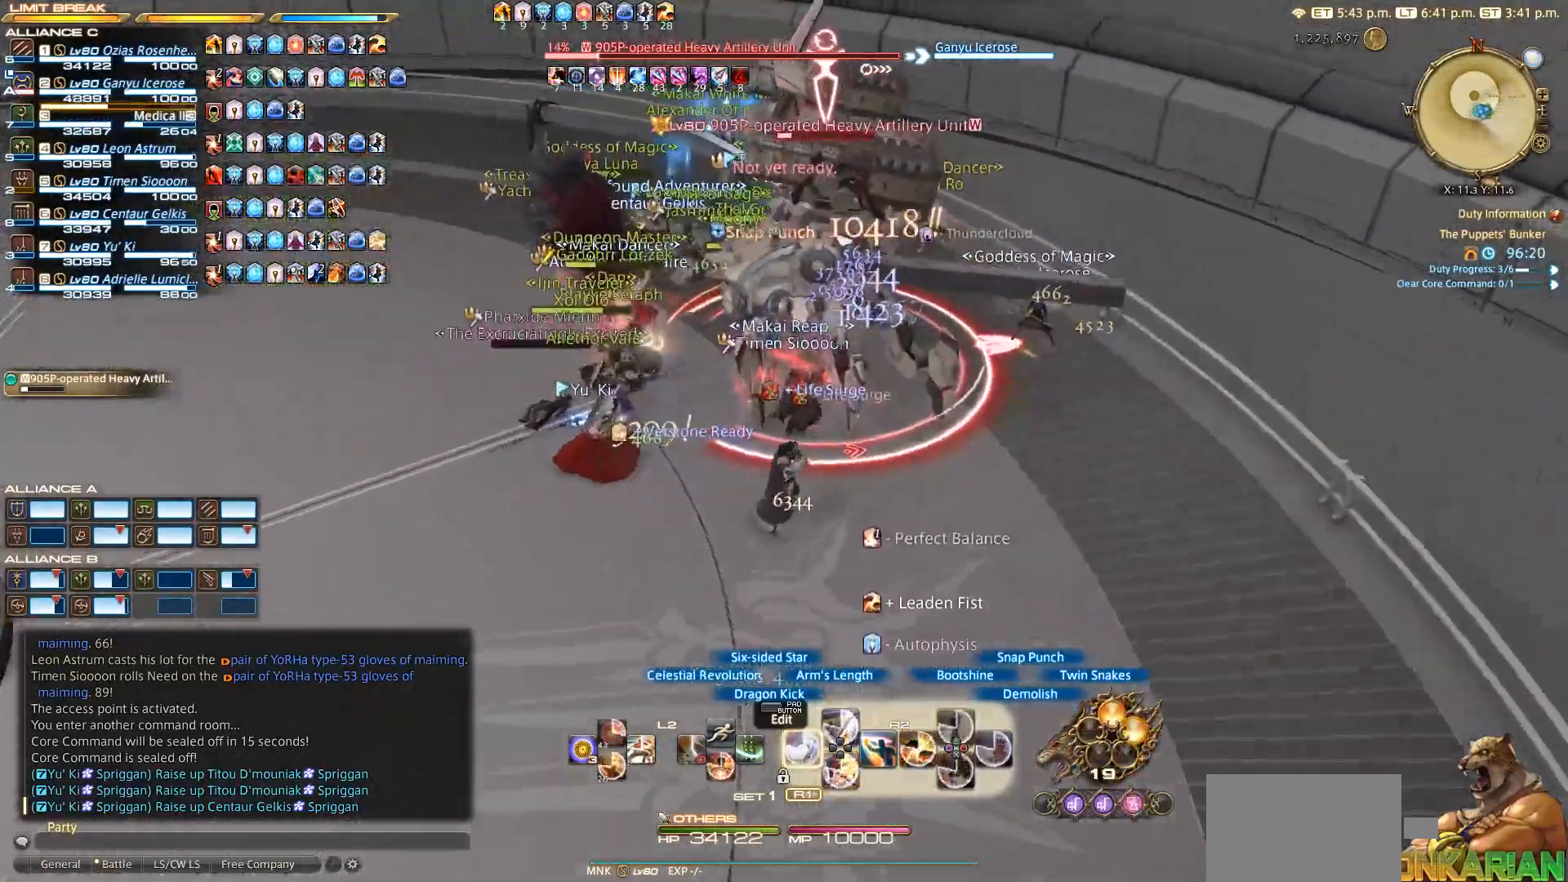
{"buttons": ["R2"], "left_stick": "right", "right_stick": "left", "events": [[33, "DPAD_LEFT", "up"], [100, "DPAD_LEFT", "down"], [133, "DPAD_LEFT", "up"], [217, "DPAD_LEFT", "down"], [267, "DPAD_LEFT", "up"], [300, "DPAD_LEFT", "down"], [367, "DPAD_LEFT", "up"], [467, "left_stick", "right"]]}
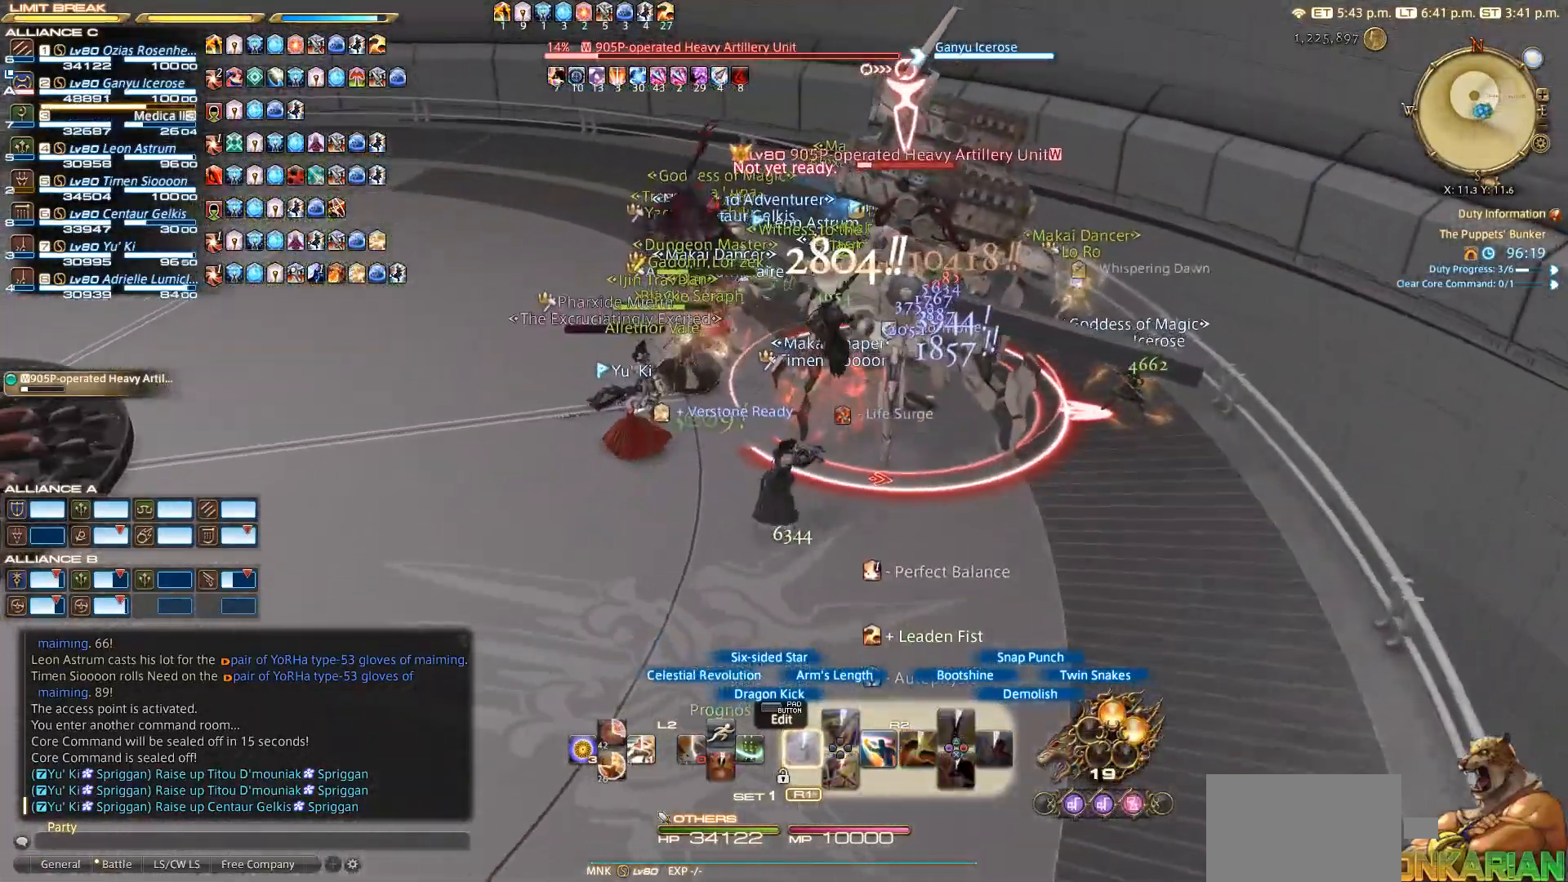
{"buttons": ["R2"], "left_stick": "right", "right_stick": "center", "events": [[17, "left_stick", "up-right"], [150, "left_stick", "up-left"], [150, "right_stick", "center"], [217, "left_stick", "left"], [417, "left_stick", "down"], [483, "left_stick", "right"]]}
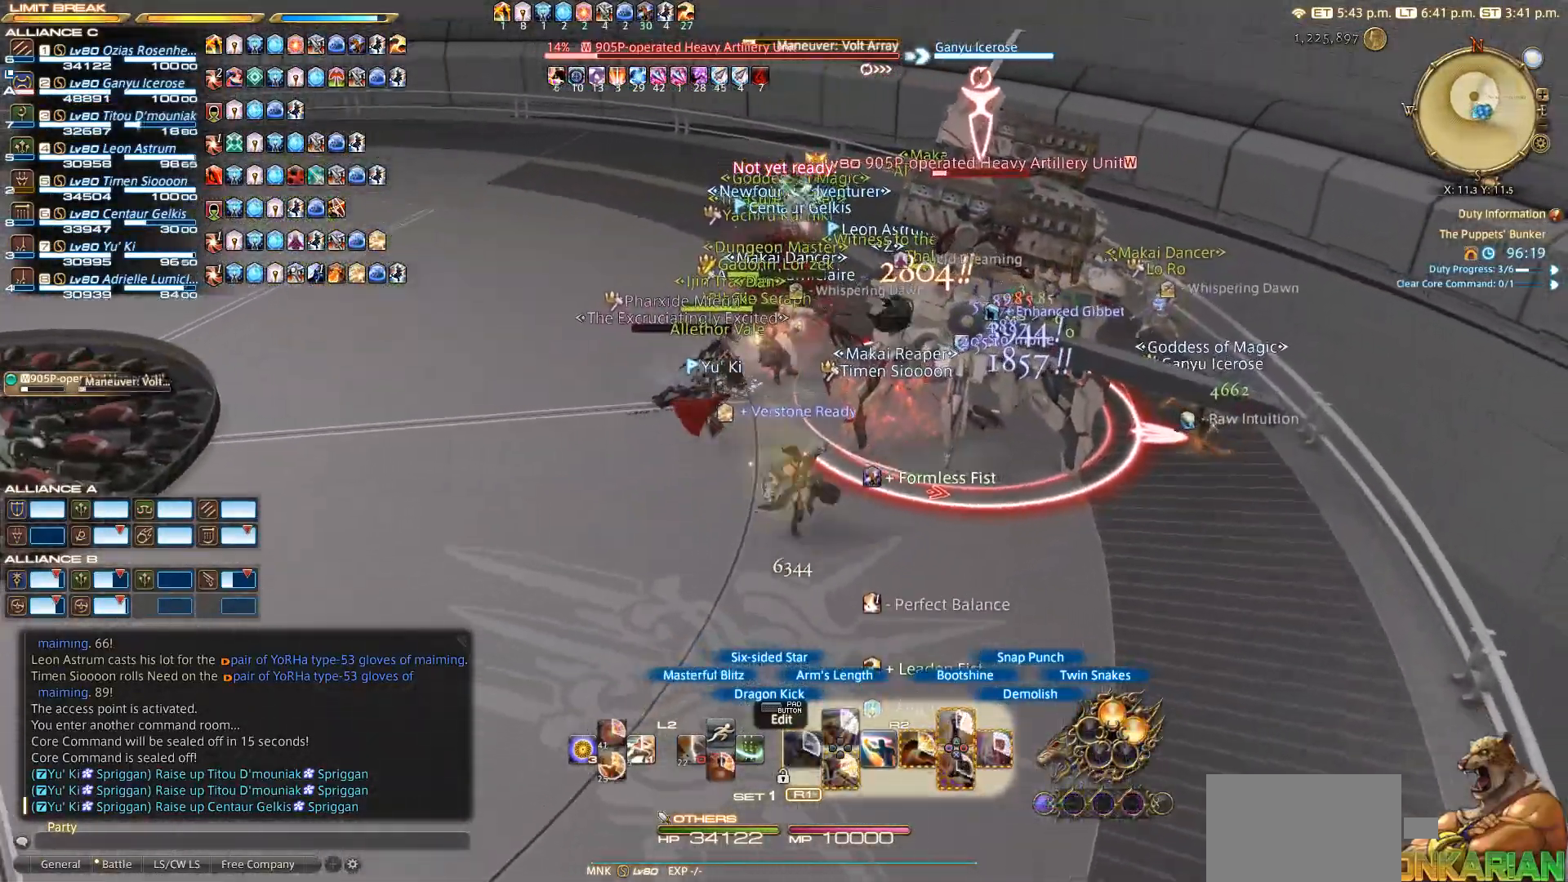
{"buttons": ["SQUARE", "R2"], "left_stick": "up-left", "right_stick": "center", "events": [[83, "SQUARE", "down"], [83, "left_stick", "center"], [333, "SQUARE", "up"], [400, "SQUARE", "down"], [433, "SQUARE", "up"], [483, "left_stick", "up-left"], [500, "SQUARE", "down"]]}
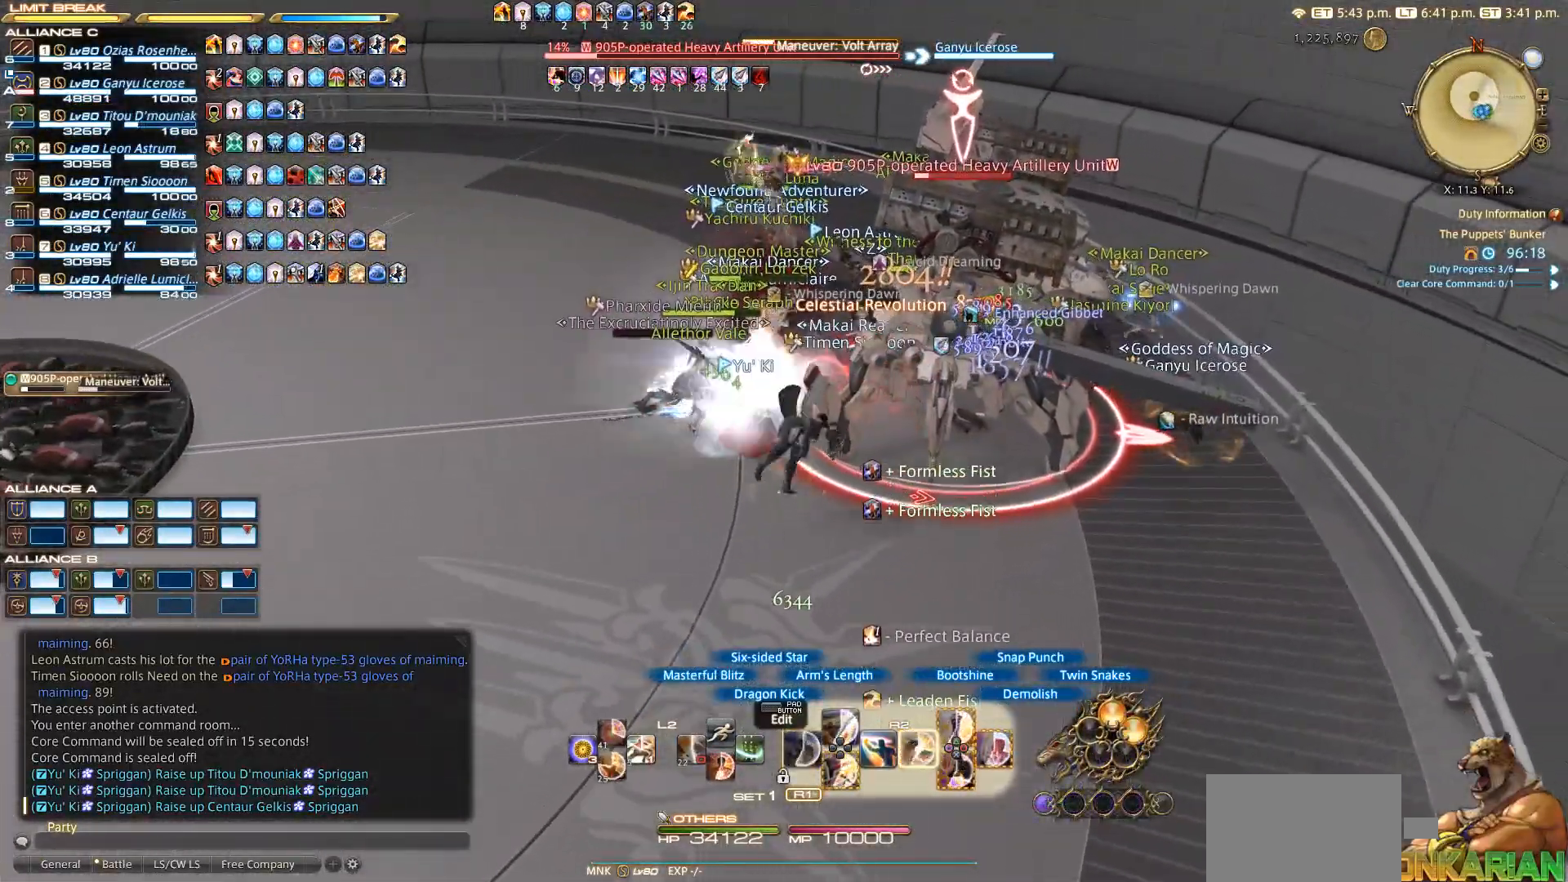
{"buttons": ["R2"], "left_stick": "up", "right_stick": "center", "events": [[183, "SQUARE", "up"], [217, "left_stick", "up"], [233, "SQUARE", "down"], [333, "SQUARE", "up"], [433, "SQUARE", "down"], [467, "SQUARE", "up"]]}
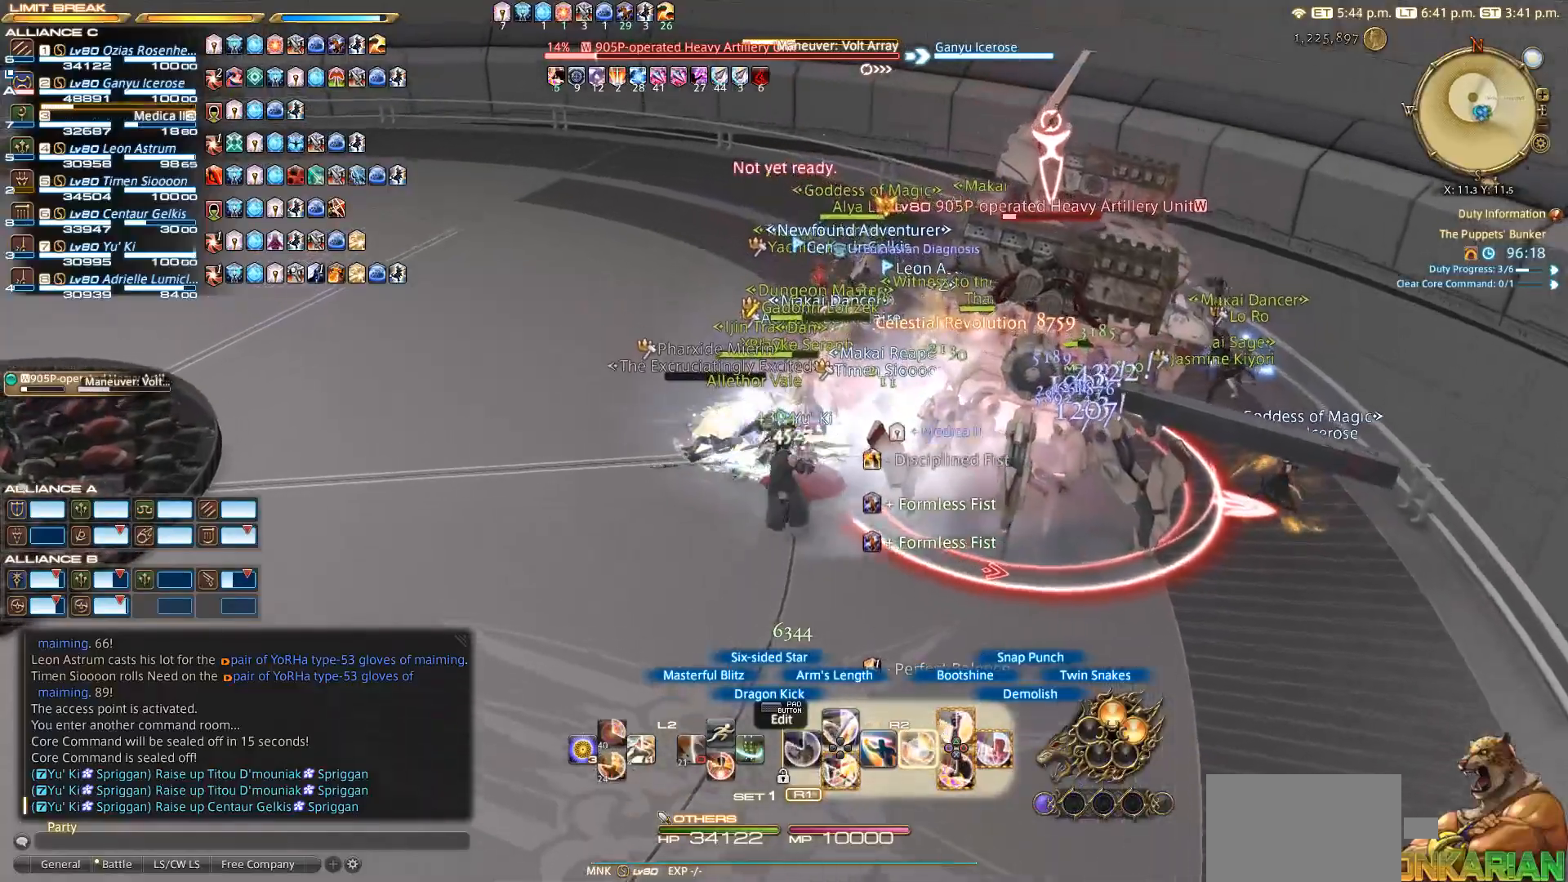
{"buttons": ["R2"], "left_stick": "center", "right_stick": "center", "events": [[50, "SQUARE", "down"], [83, "left_stick", "center"], [100, "SQUARE", "up"]]}
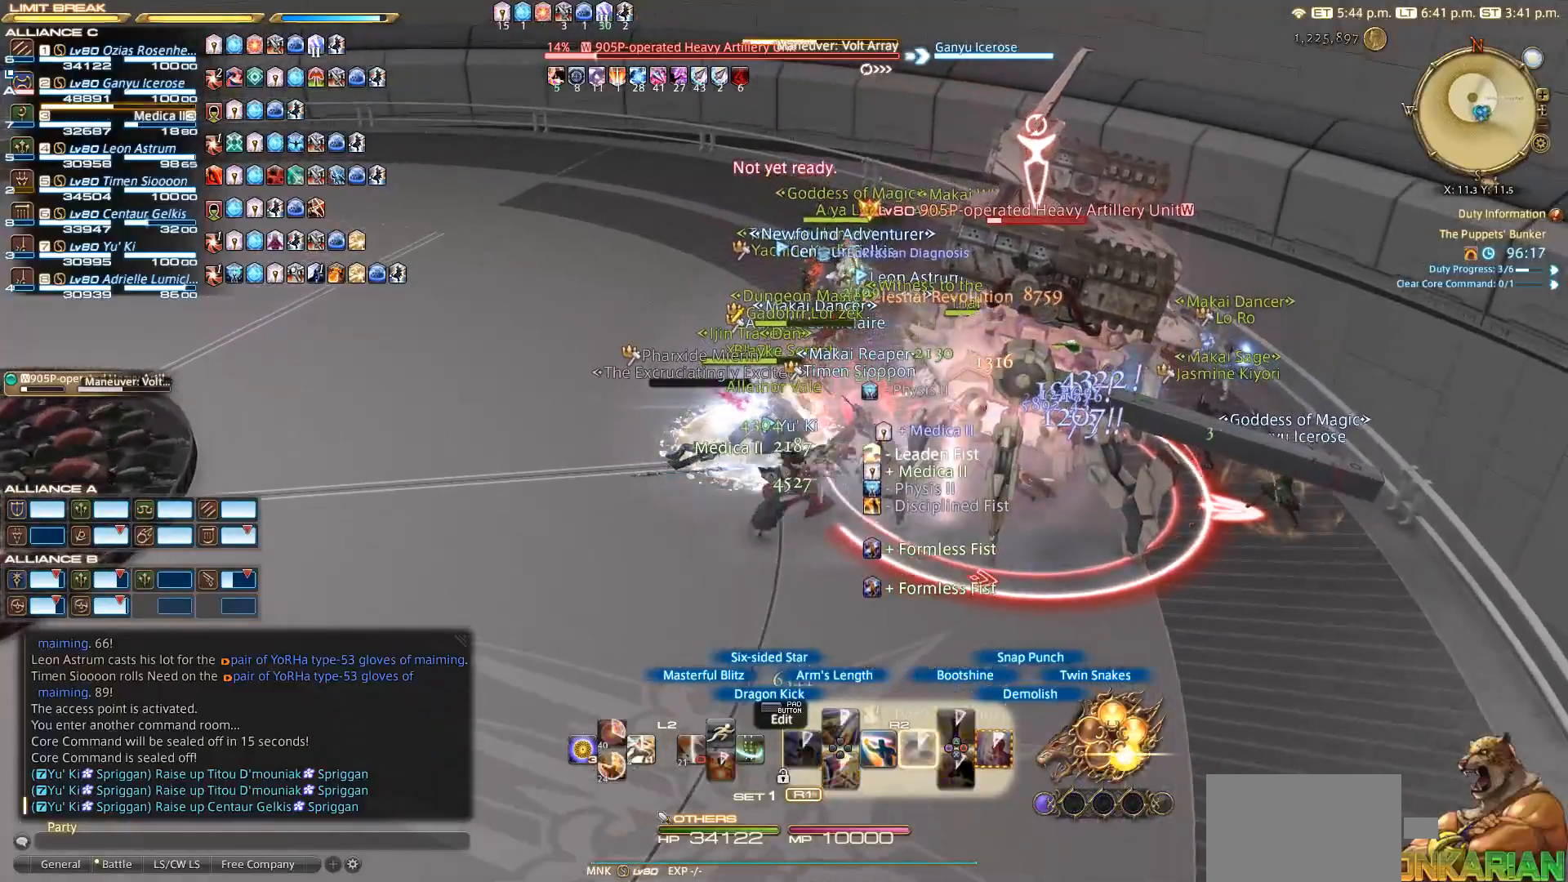
{"buttons": ["R2"], "left_stick": "up-right", "right_stick": "center", "events": [[200, "left_stick", "up-right"], [400, "CIRCLE", "down"], [467, "CIRCLE", "up"]]}
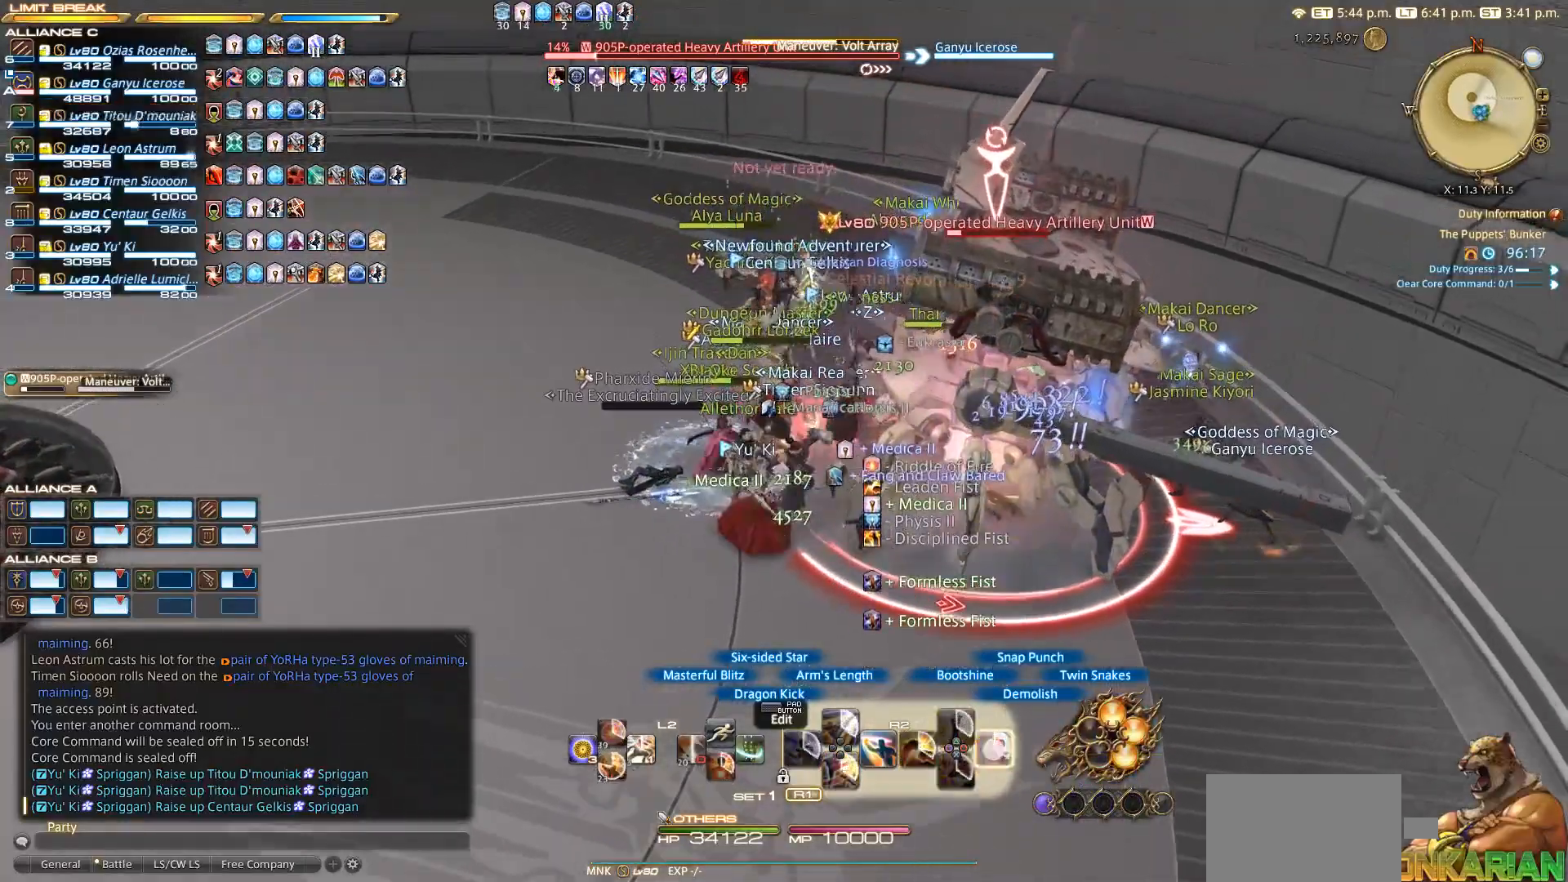
{"buttons": ["R2"], "left_stick": "up", "right_stick": "center", "events": [[33, "CIRCLE", "down"], [83, "CIRCLE", "up"], [167, "CIRCLE", "down"], [200, "left_stick", "up"], [317, "CIRCLE", "up"], [333, "CIRCLE", "down"], [433, "CIRCLE", "up"]]}
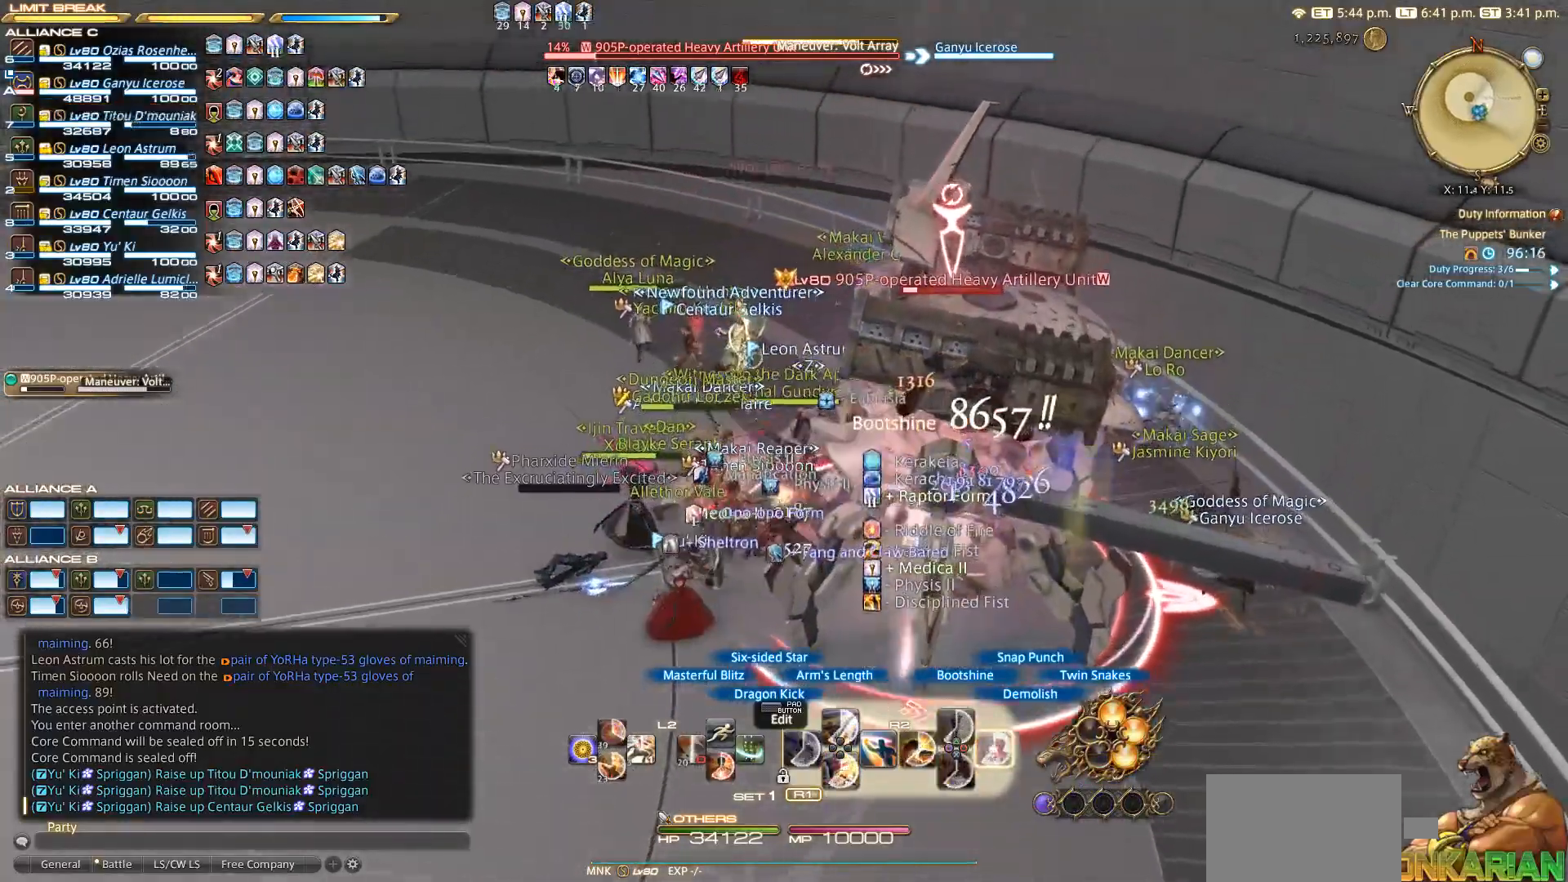
{"buttons": ["R2"], "left_stick": "up", "right_stick": "center", "events": [[33, "CIRCLE", "down"], [67, "CIRCLE", "up"], [133, "CIRCLE", "down"], [200, "CIRCLE", "up"], [267, "CIRCLE", "down"], [333, "CIRCLE", "up"], [400, "CIRCLE", "down"], [467, "CIRCLE", "up"]]}
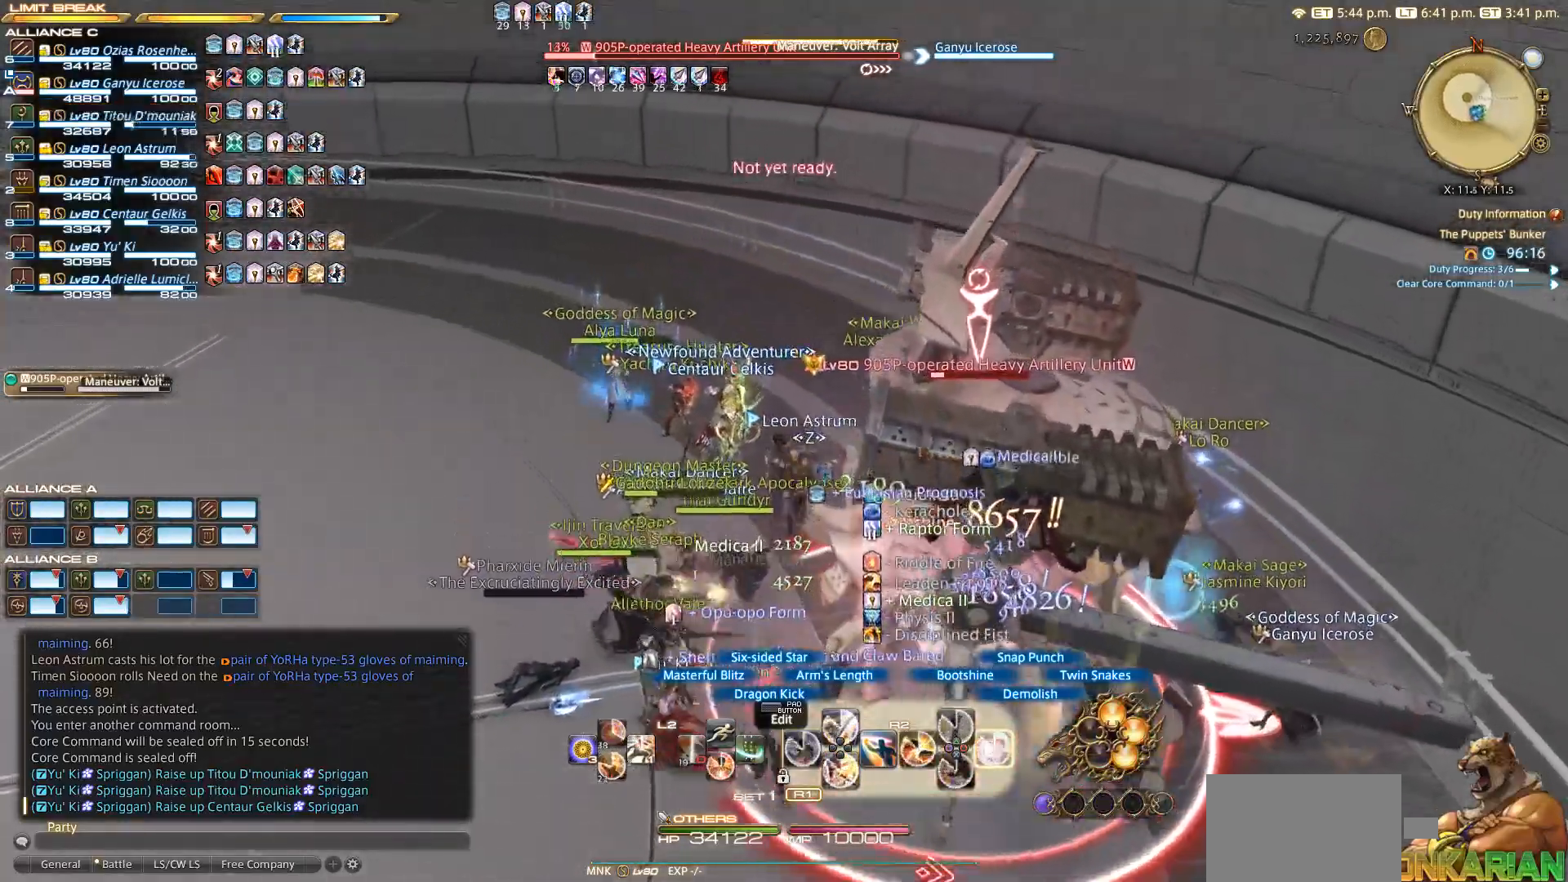
{"buttons": ["R2"], "left_stick": "down-left", "right_stick": "center", "events": [[67, "CIRCLE", "down"], [200, "left_stick", "right"], [267, "left_stick", "center"], [300, "CIRCLE", "up"], [333, "CIRCLE", "down"], [400, "CIRCLE", "up"], [467, "left_stick", "down-left"]]}
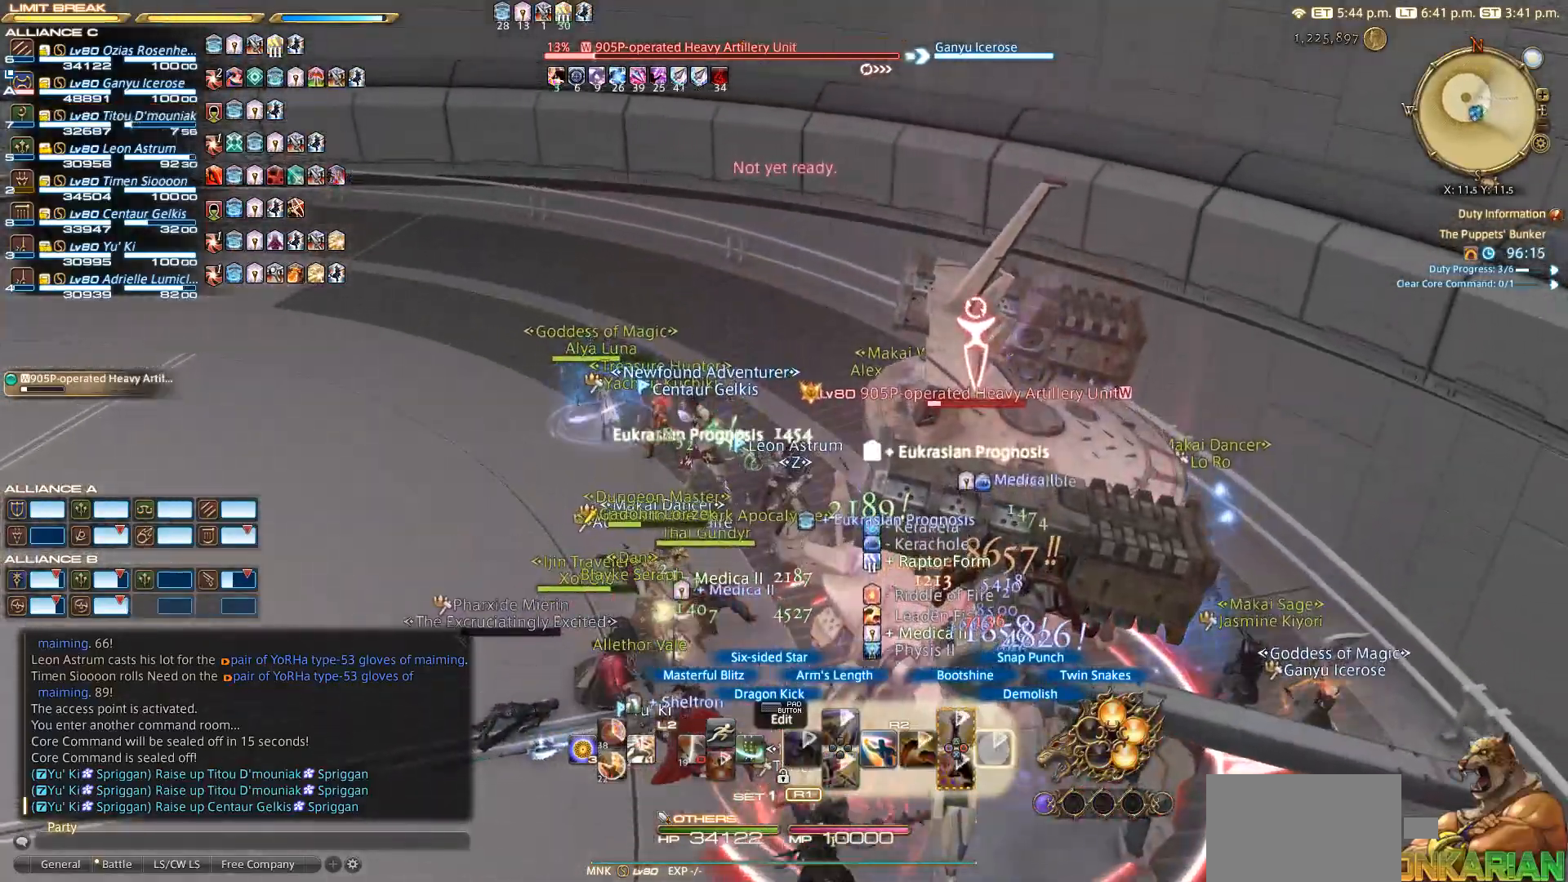
{"buttons": ["R2"], "left_stick": "down-left", "right_stick": "center", "events": [[83, "CROSS", "down"], [167, "CROSS", "up"], [283, "CROSS", "down"], [333, "CROSS", "up"], [417, "CROSS", "down"], [467, "CROSS", "up"]]}
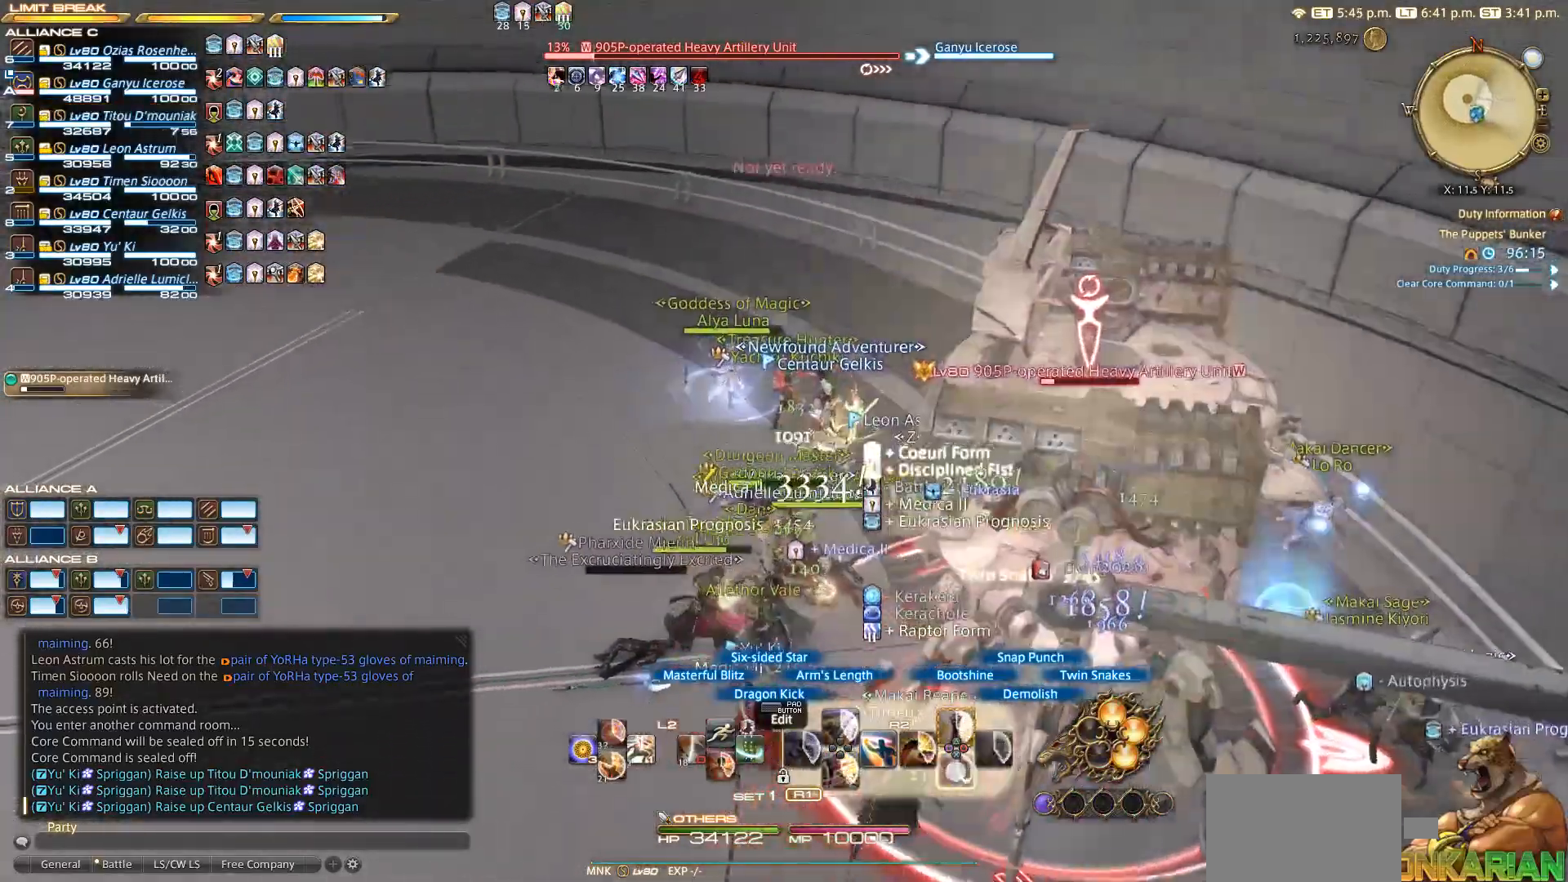
{"buttons": ["CROSS", "R2"], "left_stick": "down-left", "right_stick": "center", "events": [[67, "CROSS", "down"], [100, "CROSS", "up"], [183, "CROSS", "down"], [267, "CROSS", "up"], [333, "CROSS", "down"], [433, "CROSS", "up"], [483, "CROSS", "down"]]}
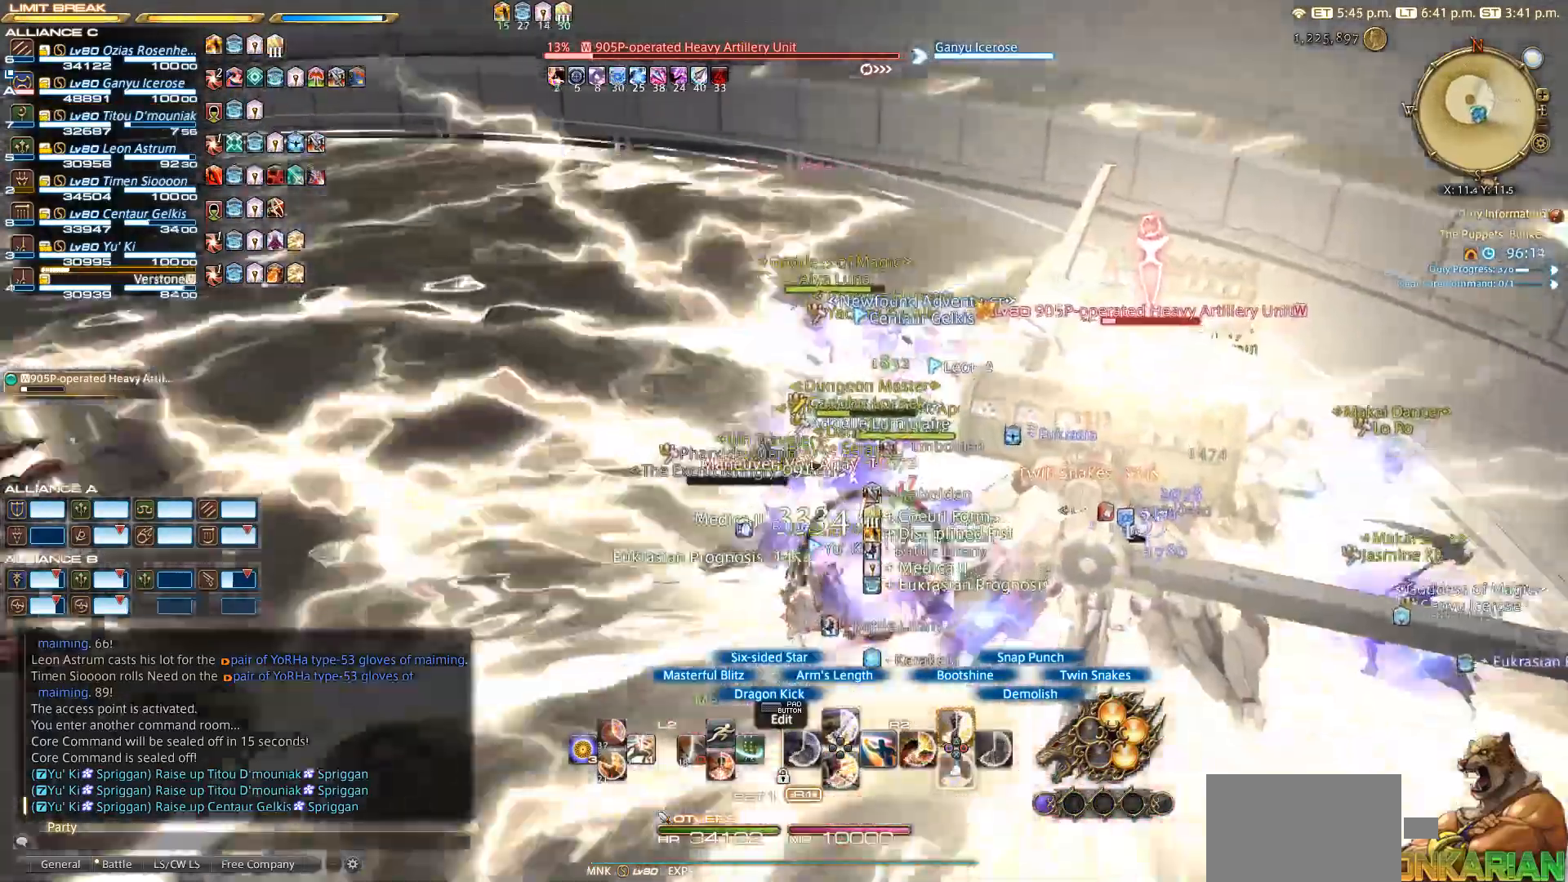
{"buttons": ["R2"], "left_stick": "down-right", "right_stick": "center", "events": [[67, "CROSS", "up"], [117, "CROSS", "down"], [117, "left_stick", "down-right"], [217, "CROSS", "up"], [217, "left_stick", "center"], [333, "CROSS", "down"], [367, "CROSS", "up"], [400, "CROSS", "down"], [417, "left_stick", "down-right"], [483, "CROSS", "up"]]}
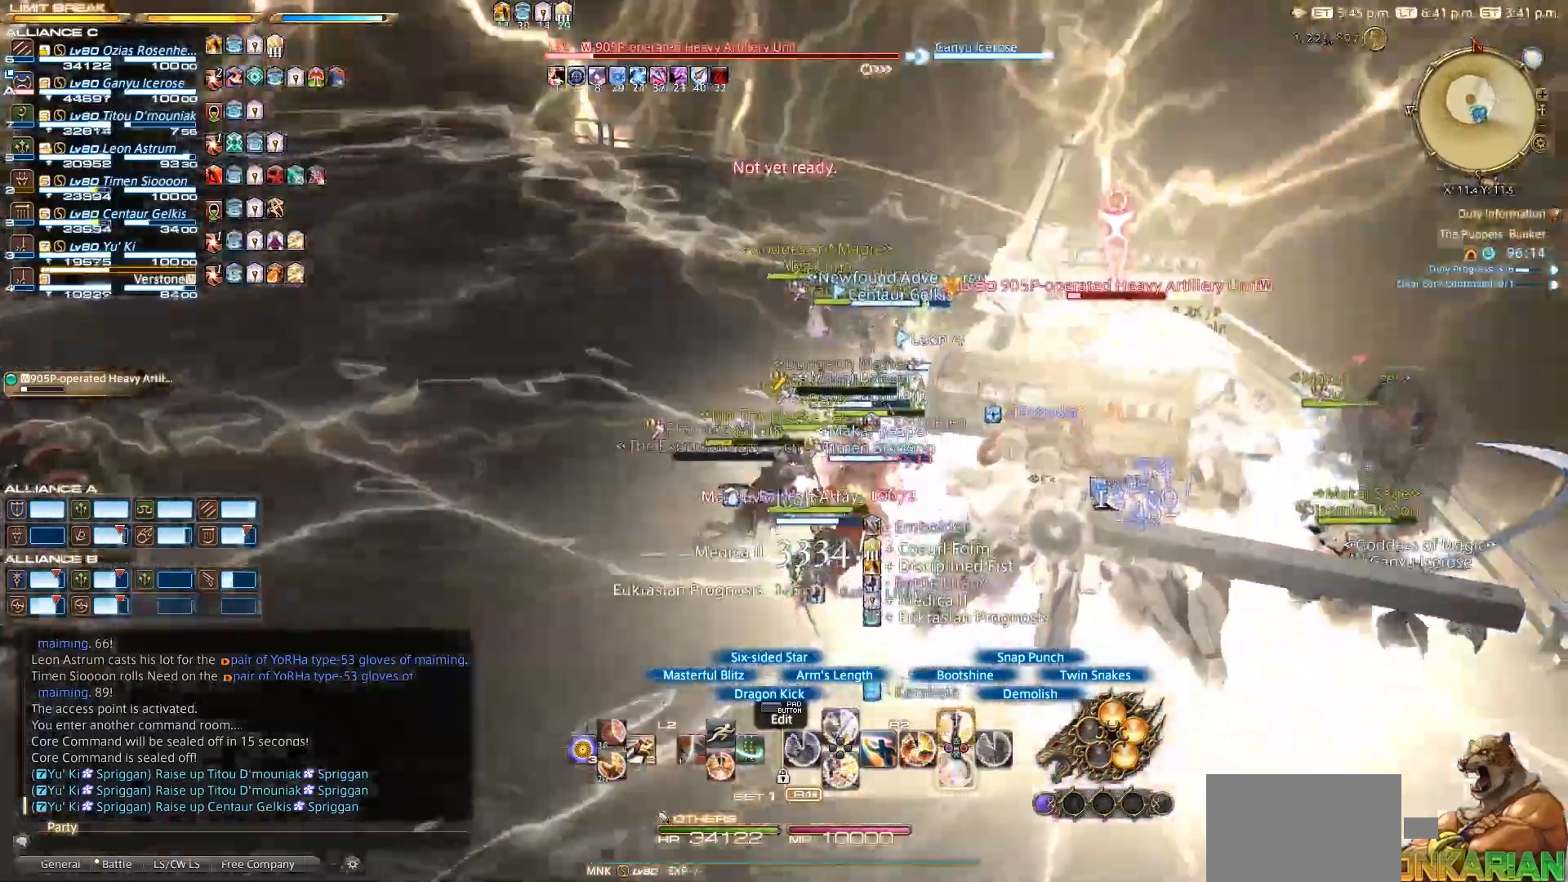
{"buttons": ["R2"], "left_stick": "down-right", "right_stick": "center", "events": [[33, "CROSS", "down"], [133, "CROSS", "up"], [200, "CROSS", "down"], [267, "CROSS", "up"], [367, "CROSS", "down"], [400, "CROSS", "up"]]}
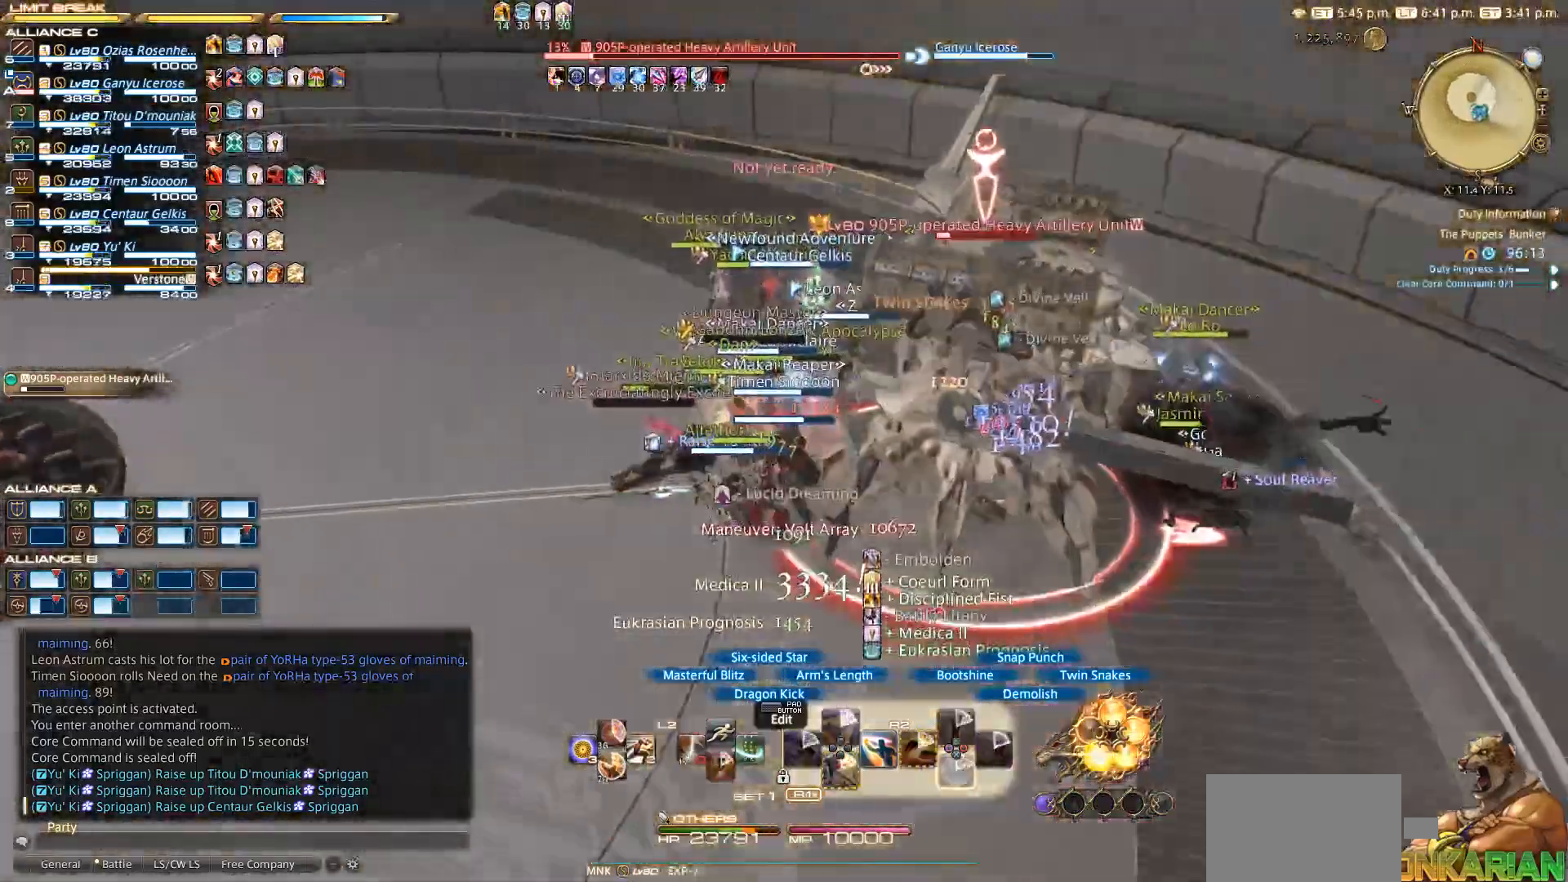
{"buttons": ["R2"], "left_stick": "down-right", "right_stick": "up-left", "events": [[217, "right_stick", "up-left"]]}
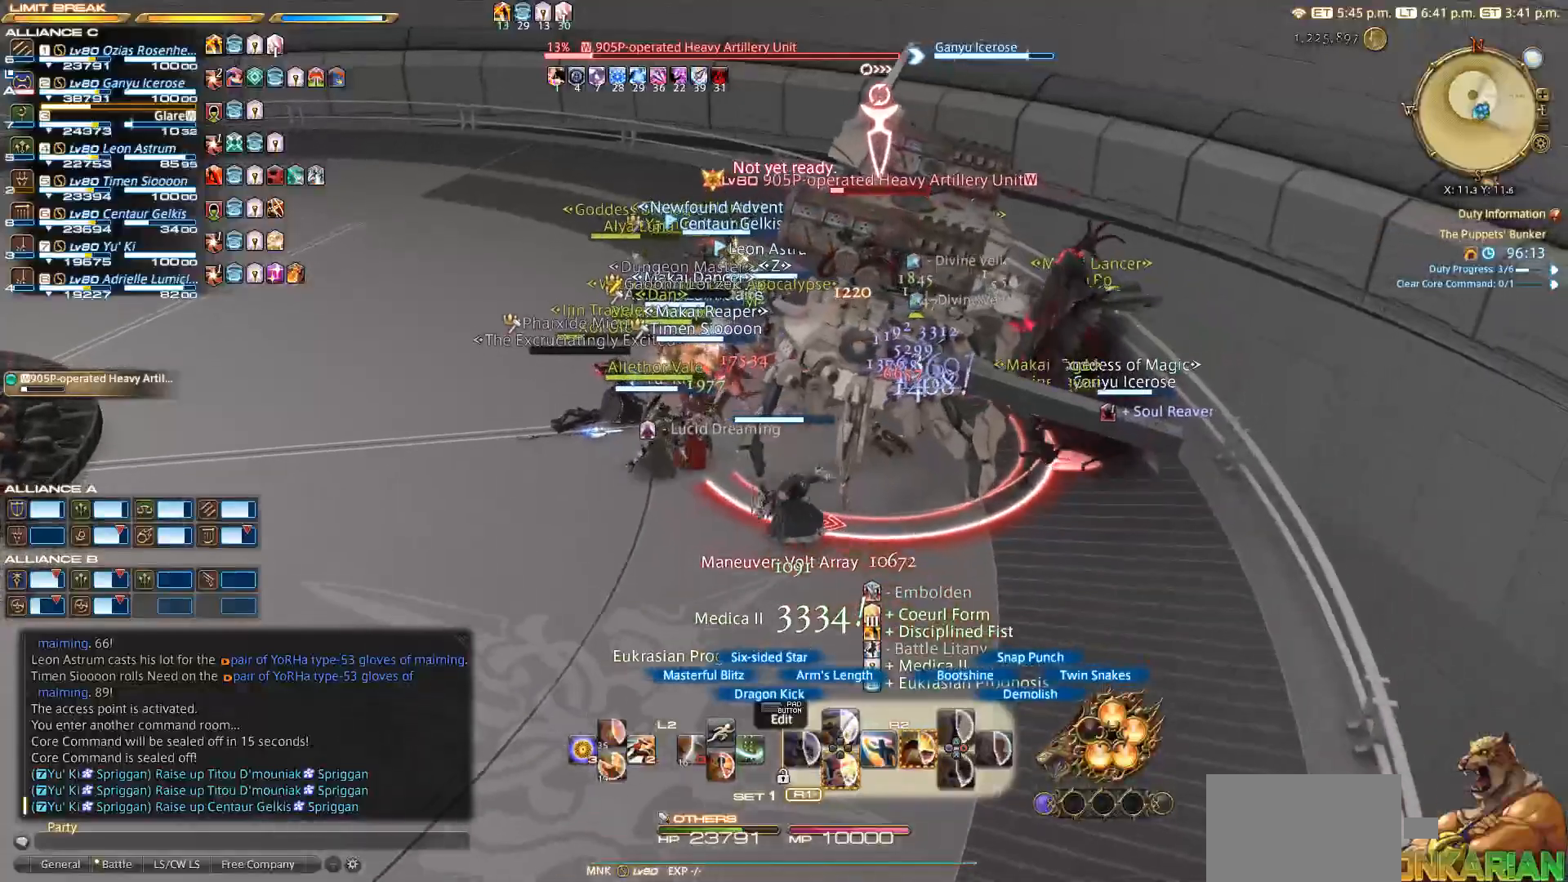
{"buttons": ["R2"], "left_stick": "center", "right_stick": "up-left", "events": [[383, "left_stick", "down-left"], [483, "left_stick", "center"]]}
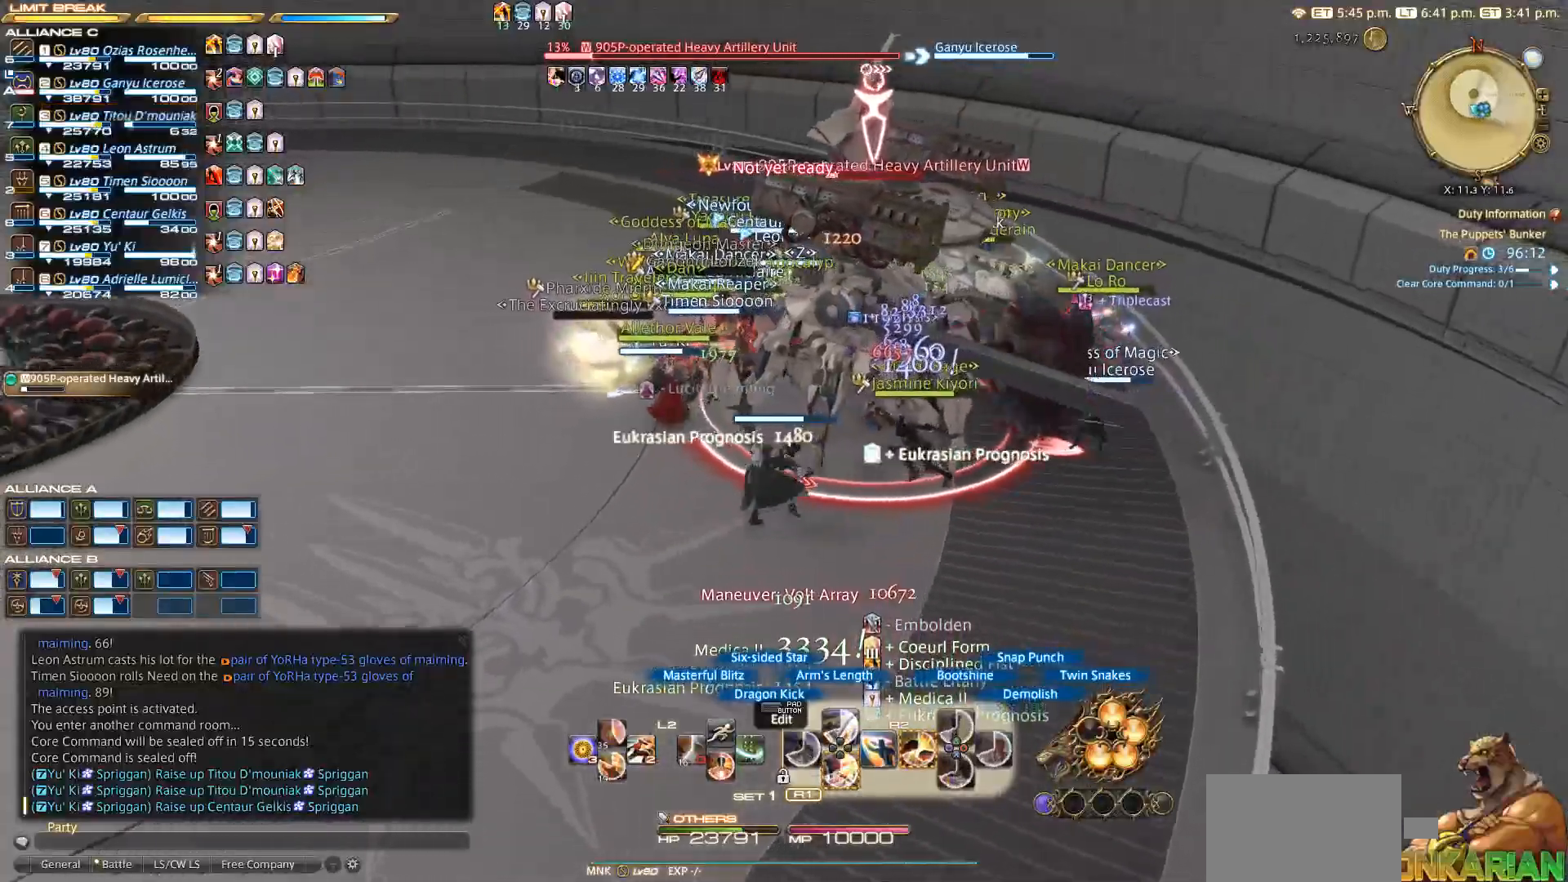
{"buttons": ["R2"], "left_stick": "center", "right_stick": "center", "events": [[100, "DPAD_DOWN", "down"], [200, "DPAD_DOWN", "up"], [233, "DPAD_DOWN", "down"], [267, "right_stick", "center"], [300, "DPAD_DOWN", "up"]]}
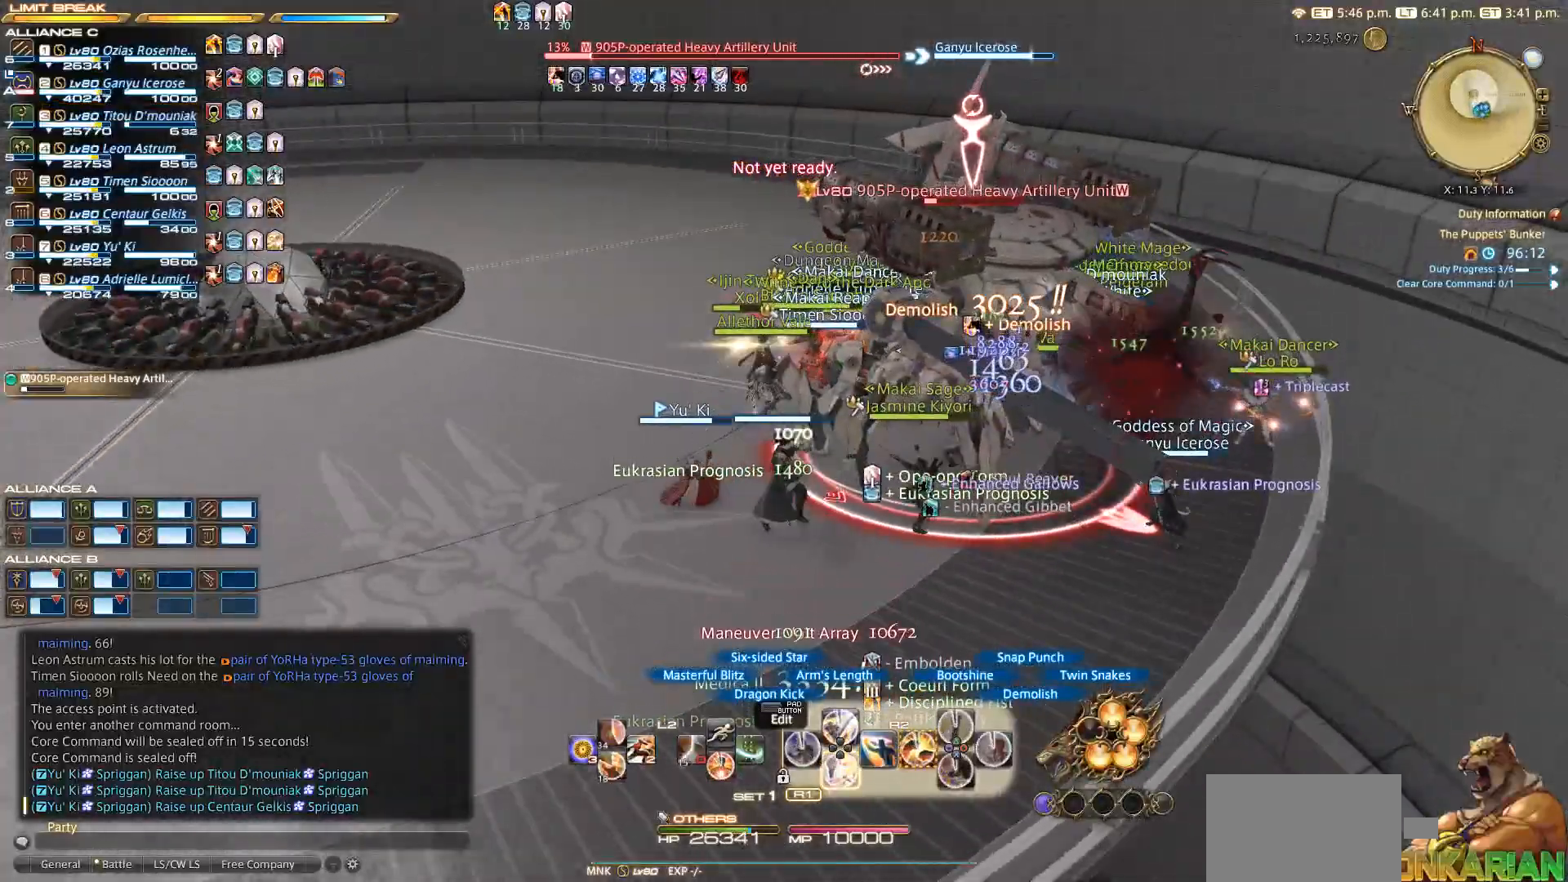
{"buttons": ["R2"], "left_stick": "down-right", "right_stick": "down-right", "events": [[100, "DPAD_DOWN", "down"], [133, "right_stick", "down-right"], [167, "DPAD_DOWN", "up"], [217, "DPAD_DOWN", "down"], [233, "DPAD_DOWN", "up"], [283, "left_stick", "right"], [367, "left_stick", "down-right"]]}
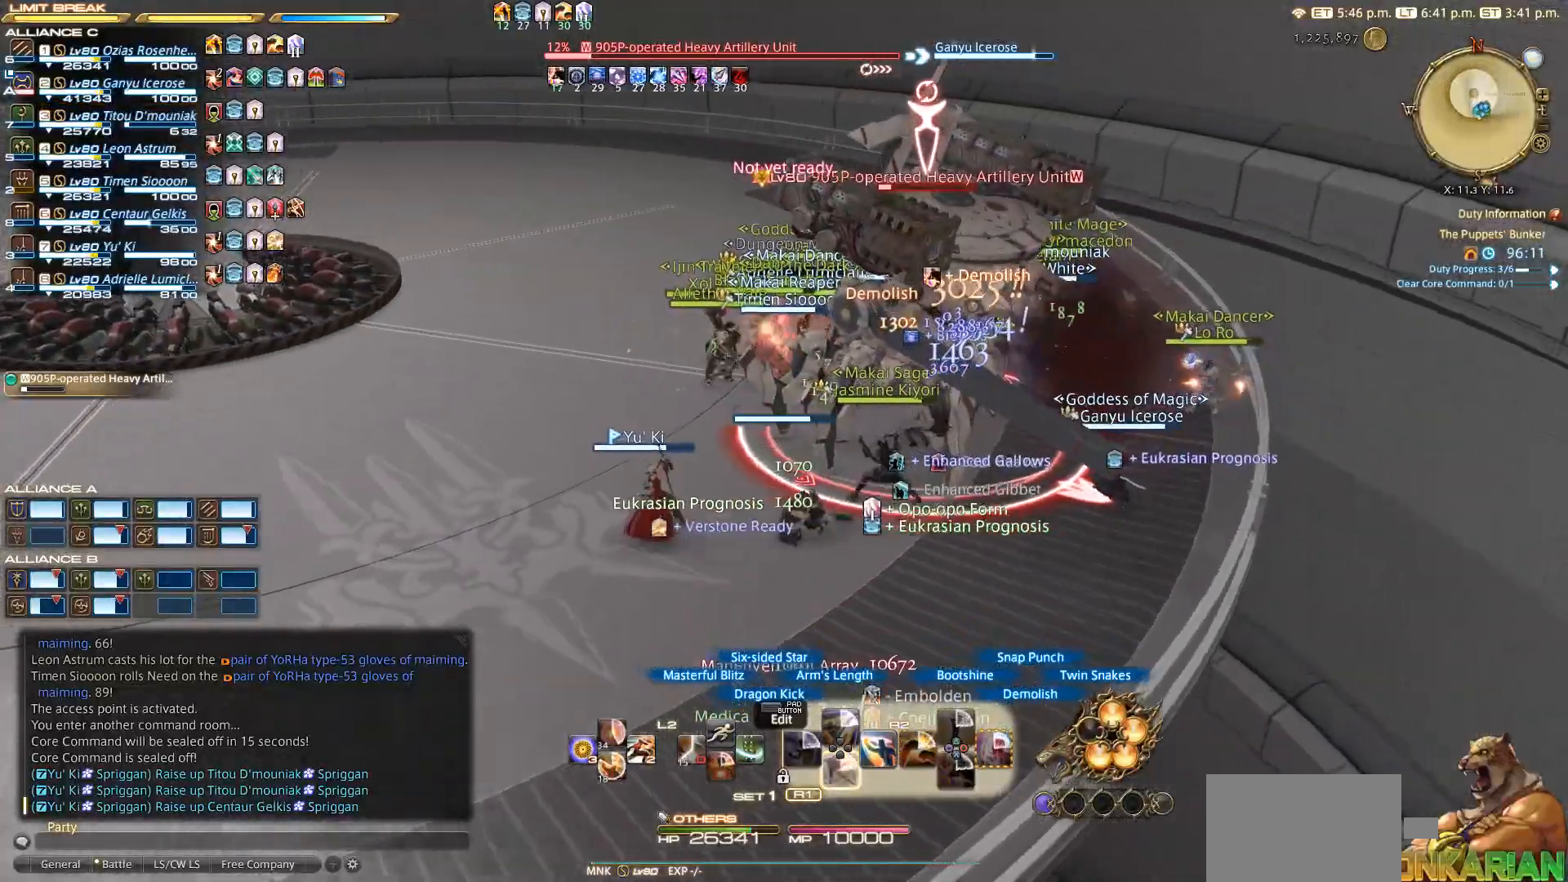
{"buttons": ["R2"], "left_stick": "up-left", "right_stick": "center", "events": [[33, "right_stick", "right"], [133, "left_stick", "down-left"], [167, "right_stick", "center"], [267, "left_stick", "up-left"], [317, "left_stick", "up-right"], [483, "left_stick", "up-left"]]}
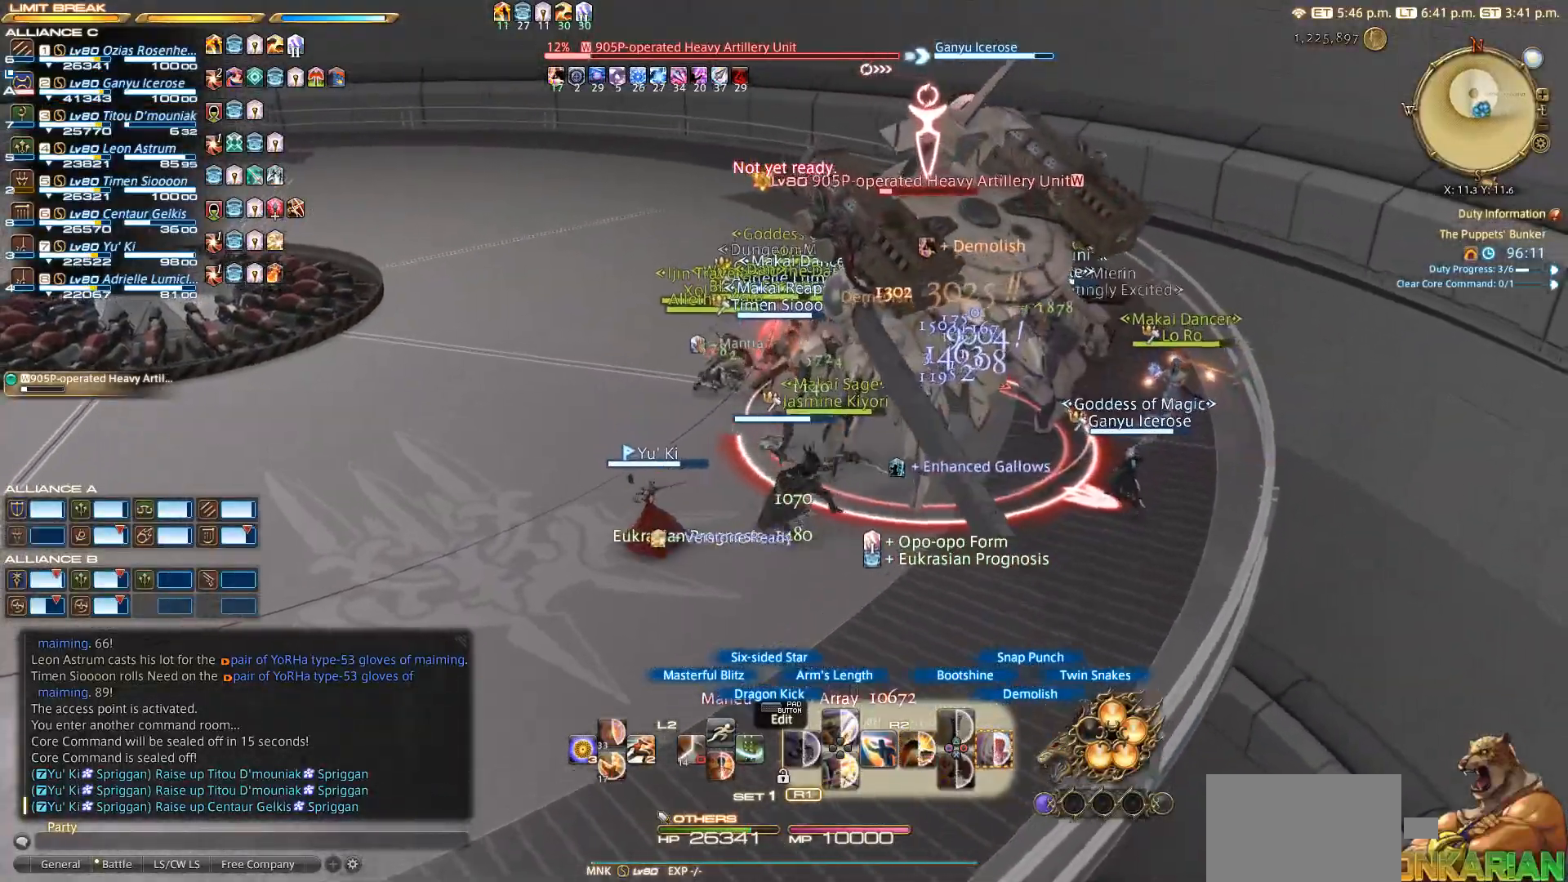
{"buttons": ["R2"], "left_stick": "center", "right_stick": "center", "events": [[33, "CIRCLE", "down"], [83, "left_stick", "down-left"], [117, "CIRCLE", "up"], [183, "left_stick", "right"], [200, "CIRCLE", "down"], [267, "left_stick", "center"], [283, "CIRCLE", "up"], [333, "CIRCLE", "down"], [433, "CIRCLE", "up"]]}
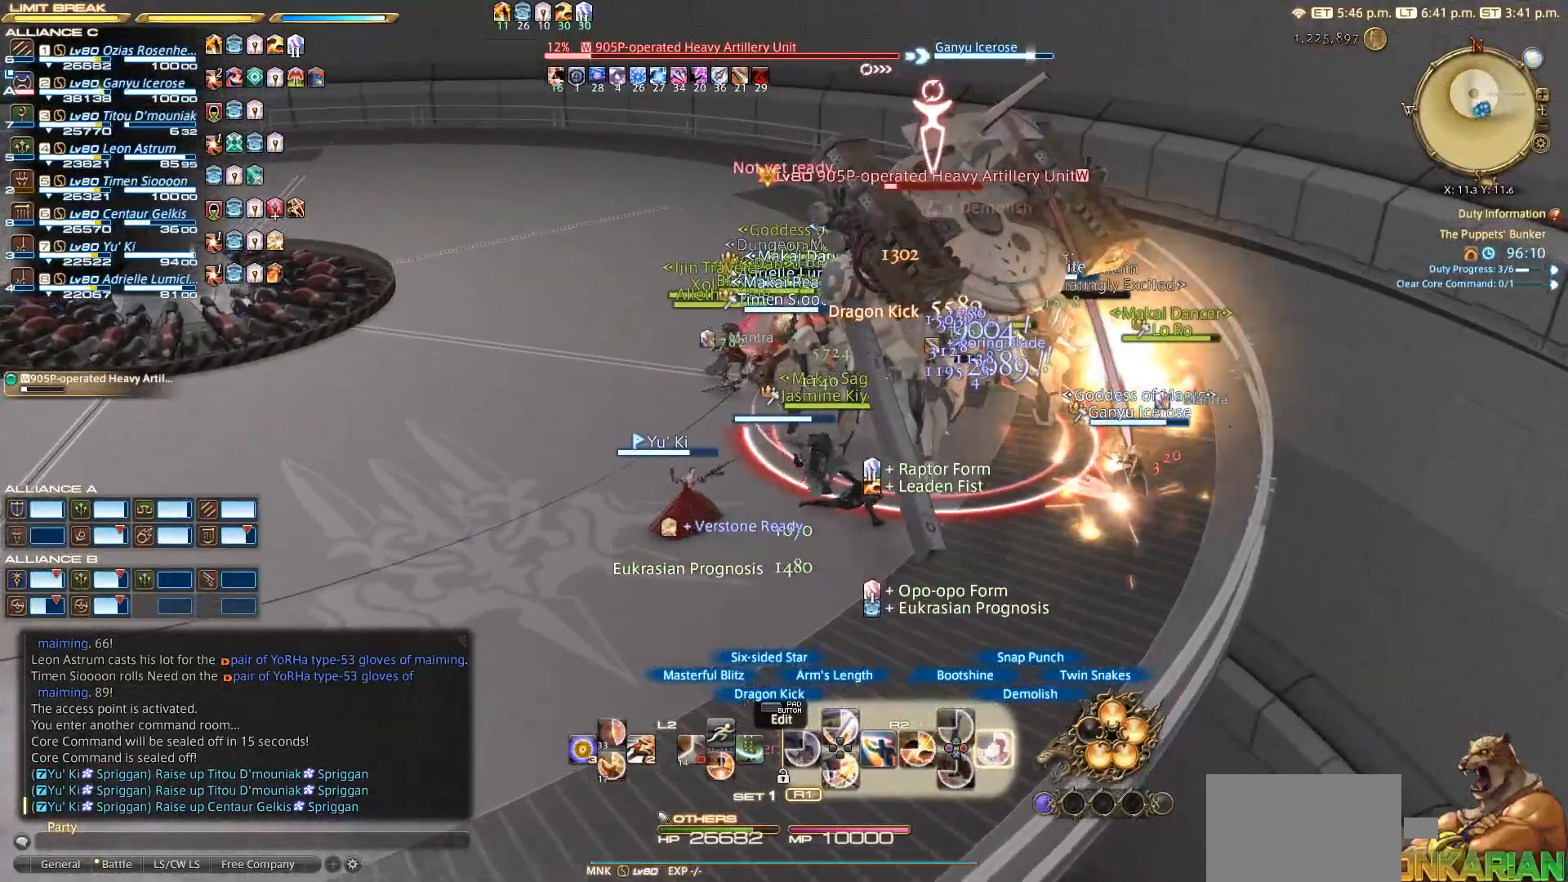
{"buttons": ["CIRCLE", "R2"], "left_stick": "center", "right_stick": "center", "events": [[133, "CIRCLE", "down"], [233, "CIRCLE", "up"], [433, "CIRCLE", "down"]]}
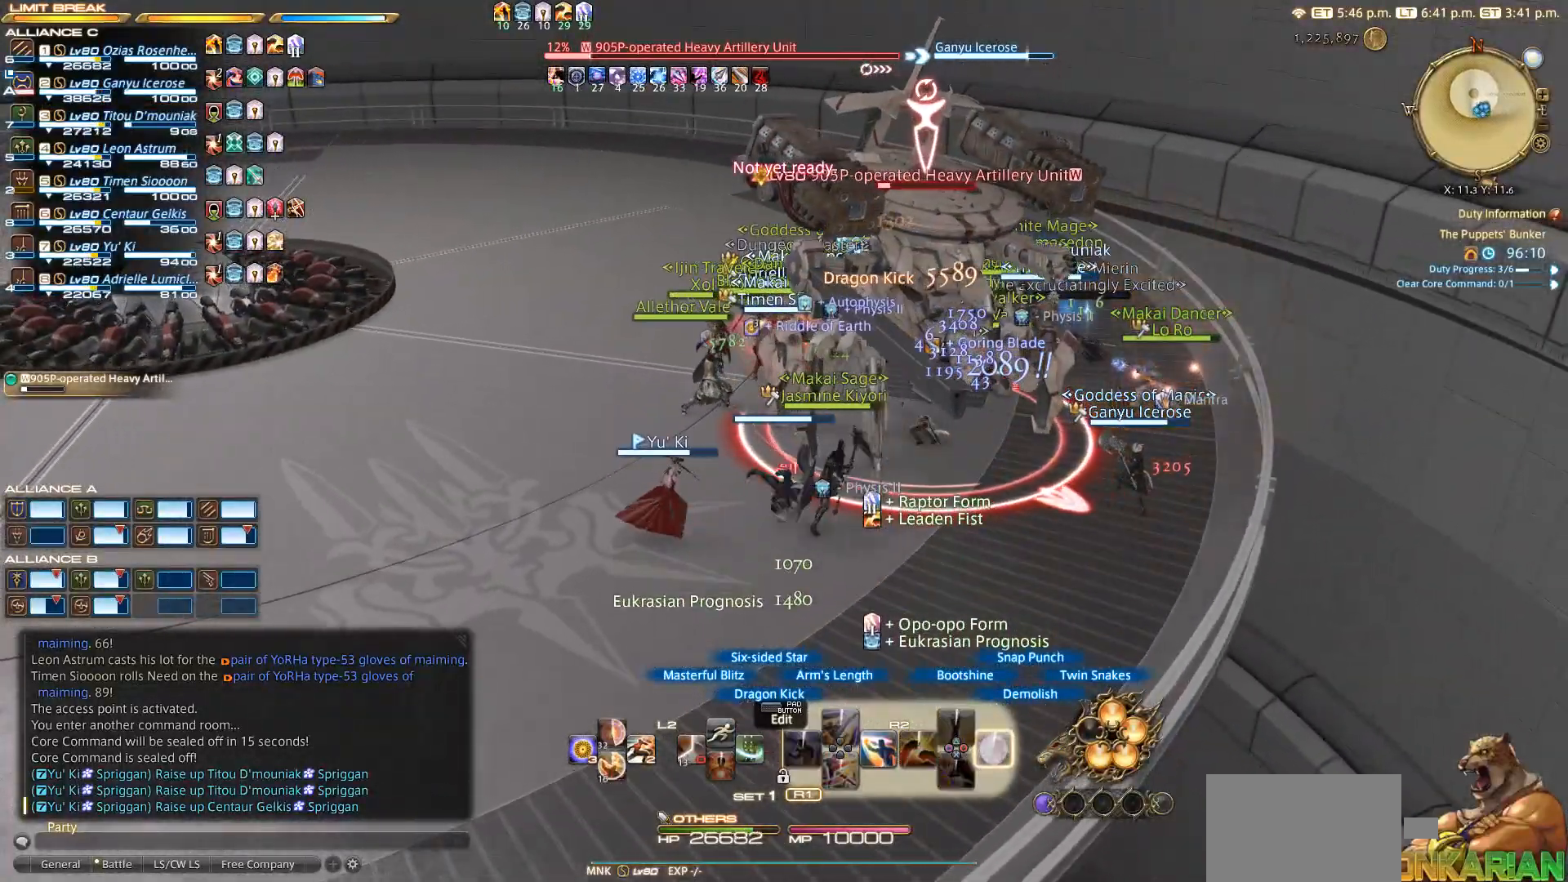
{"buttons": ["TRIANGLE", "R2"], "left_stick": "up", "right_stick": "center", "events": [[33, "CIRCLE", "up"], [133, "CIRCLE", "down"], [233, "CIRCLE", "up"], [500, "TRIANGLE", "down"], [500, "left_stick", "up"]]}